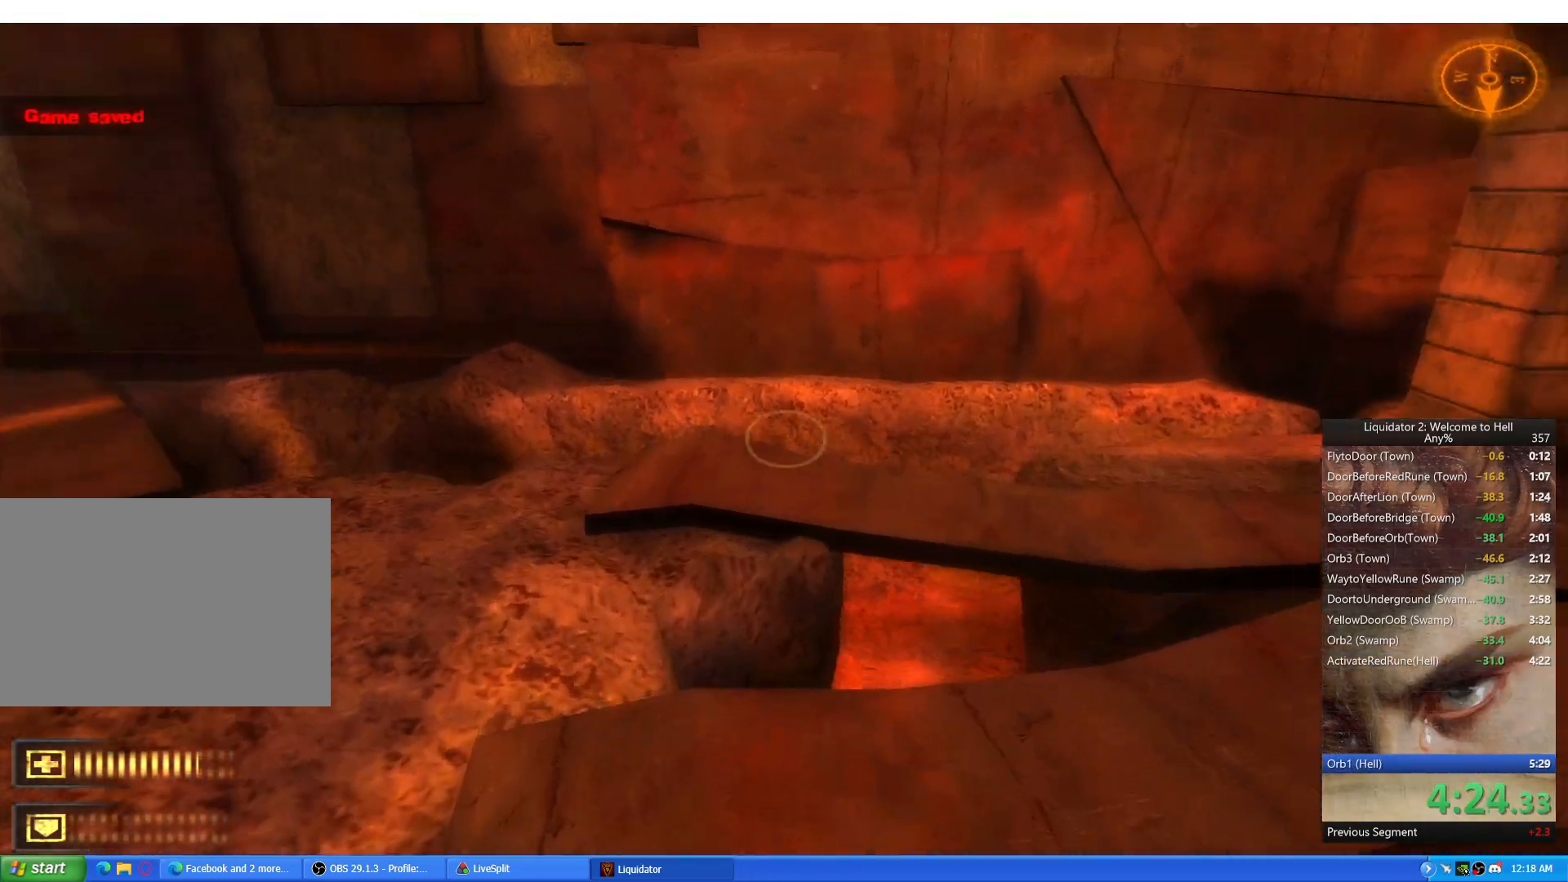
Gameplay with keyboard and mouse; each line is a JSON object with the keys and mouse buttons held at the frame after it. "events" lists presses ("down") and releases ("up") of "1", "2", "3", "4", "a", "alt", "c", "ctrl", "d", "e", "q", "r", "s", "shift", "space", "tab", "w", "x", "z", "mouse_left", "mouse_wheel", "mouse_right", "mouse_mb4" and "mouse_mb5" between this image and that frame as [ms after this image, input, new state], when the widget could be followed in between. "mouse_left", "mouse_wheel", "mouse_right", "mouse_mb4", "mouse_mb5" = the "left", "wheel", "right", "mb4", "mb5" buttons of the "mouse" list. No other keys are recorded. "wheel" means that the mouse wheel is clicked or scrolled. Mouse movement is not recorded.
{"keys": ["d", "w"], "mouse": [], "events": [[417, "w", "down"]]}
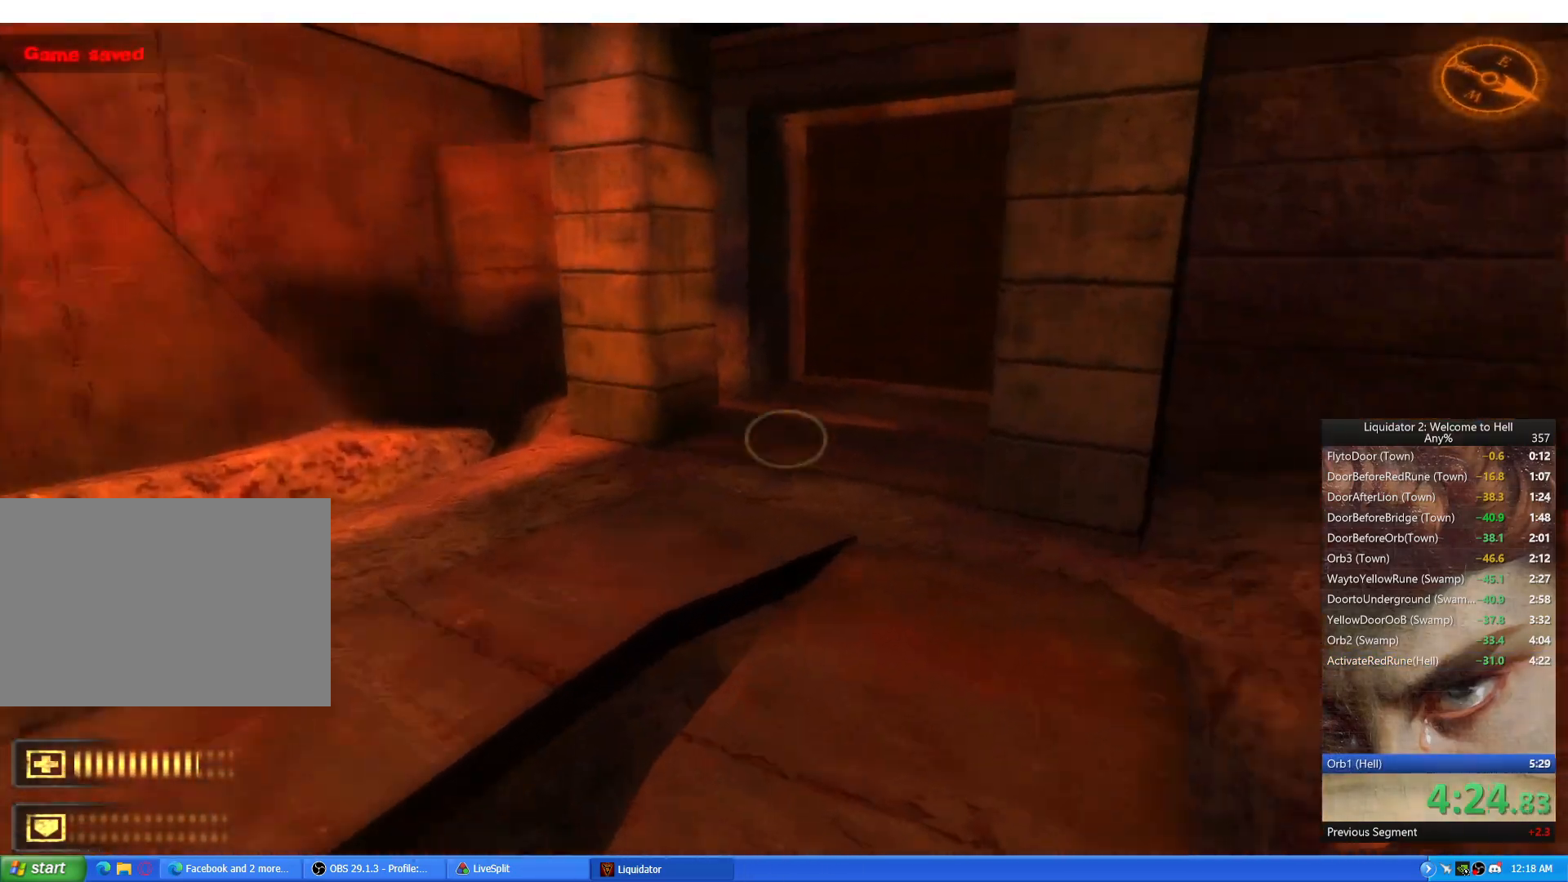
{"keys": ["a"], "mouse": [], "events": [[33, "space", "down"], [67, "a", "down"], [100, "d", "up"], [100, "space", "up"], [100, "w", "up"], [217, "d", "down"], [233, "a", "up"], [450, "a", "down"], [500, "d", "up"]]}
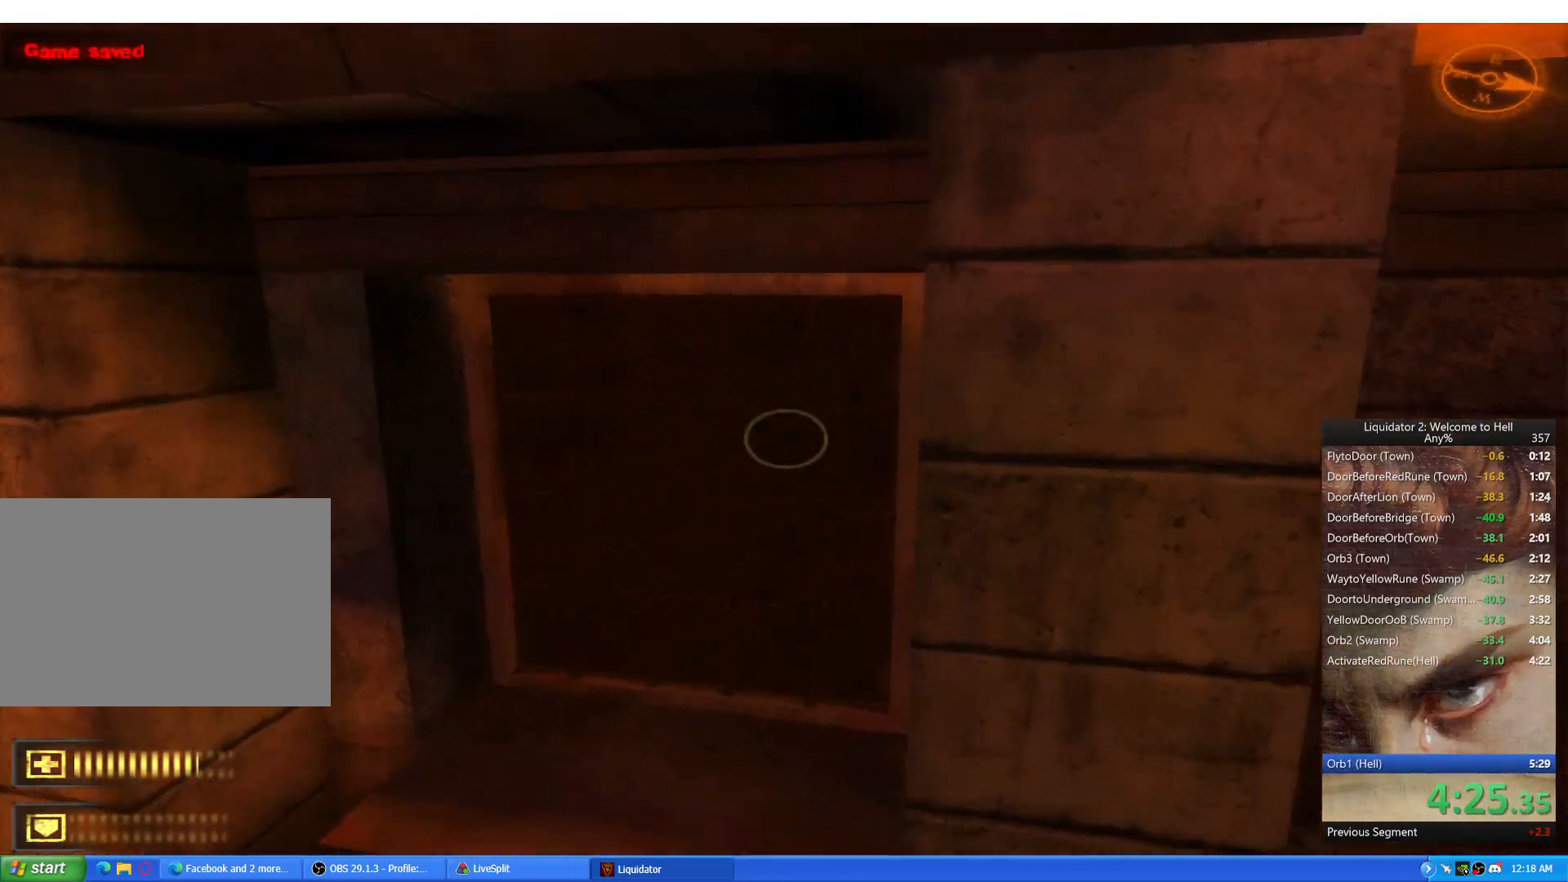
{"keys": ["w"], "mouse": [], "events": [[201, "a", "up"], [201, "d", "down"], [334, "w", "down"], [401, "d", "up"]]}
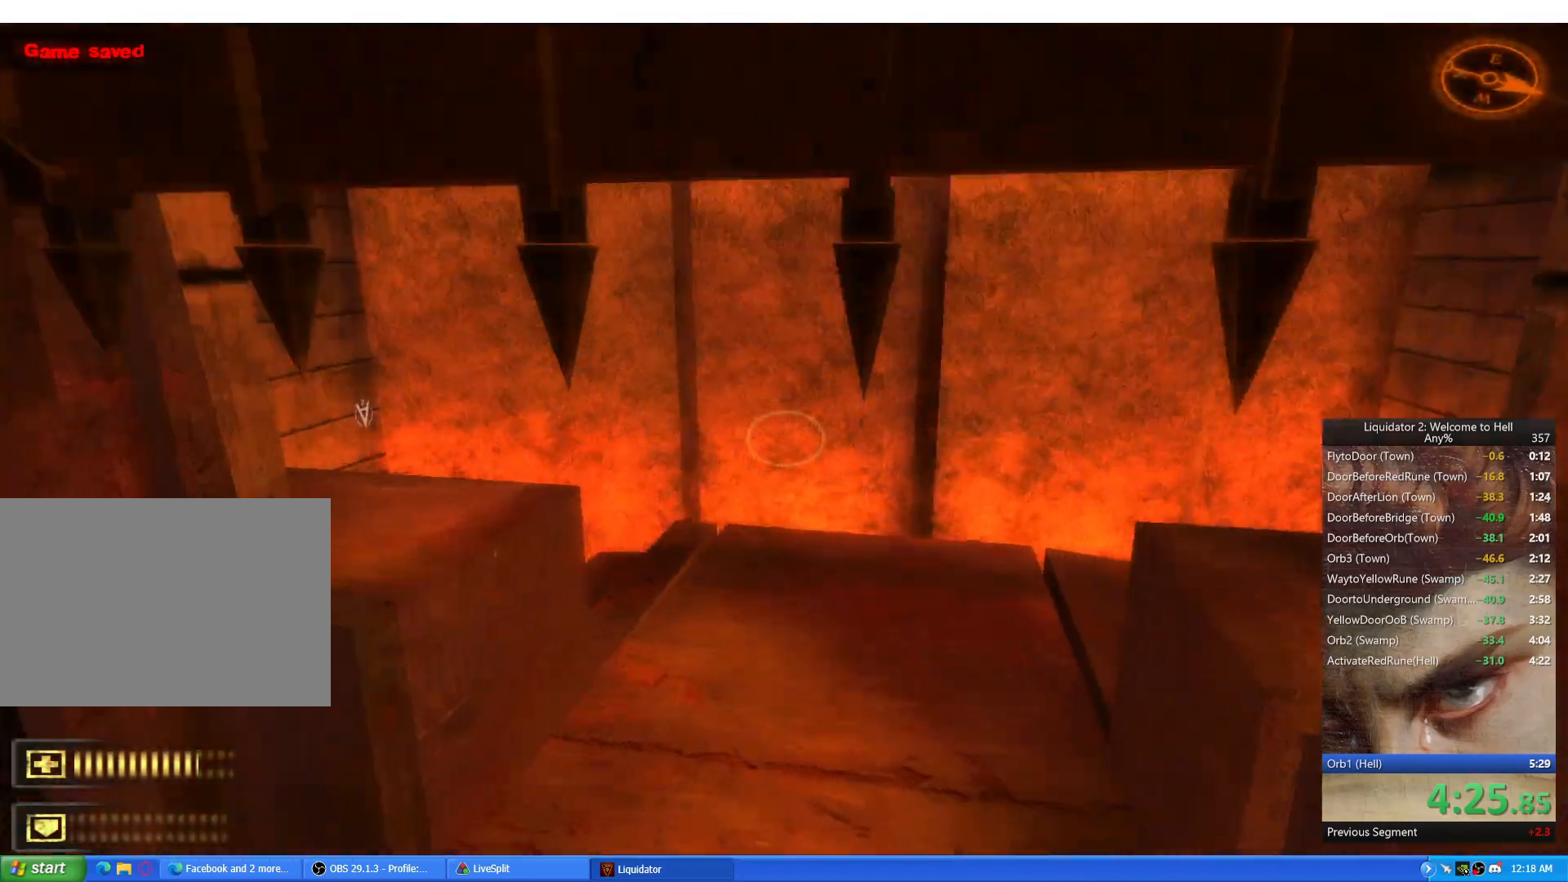
{"keys": ["a"], "mouse": [], "events": [[200, "a", "down"], [284, "space", "down"], [284, "w", "up"], [350, "space", "up"]]}
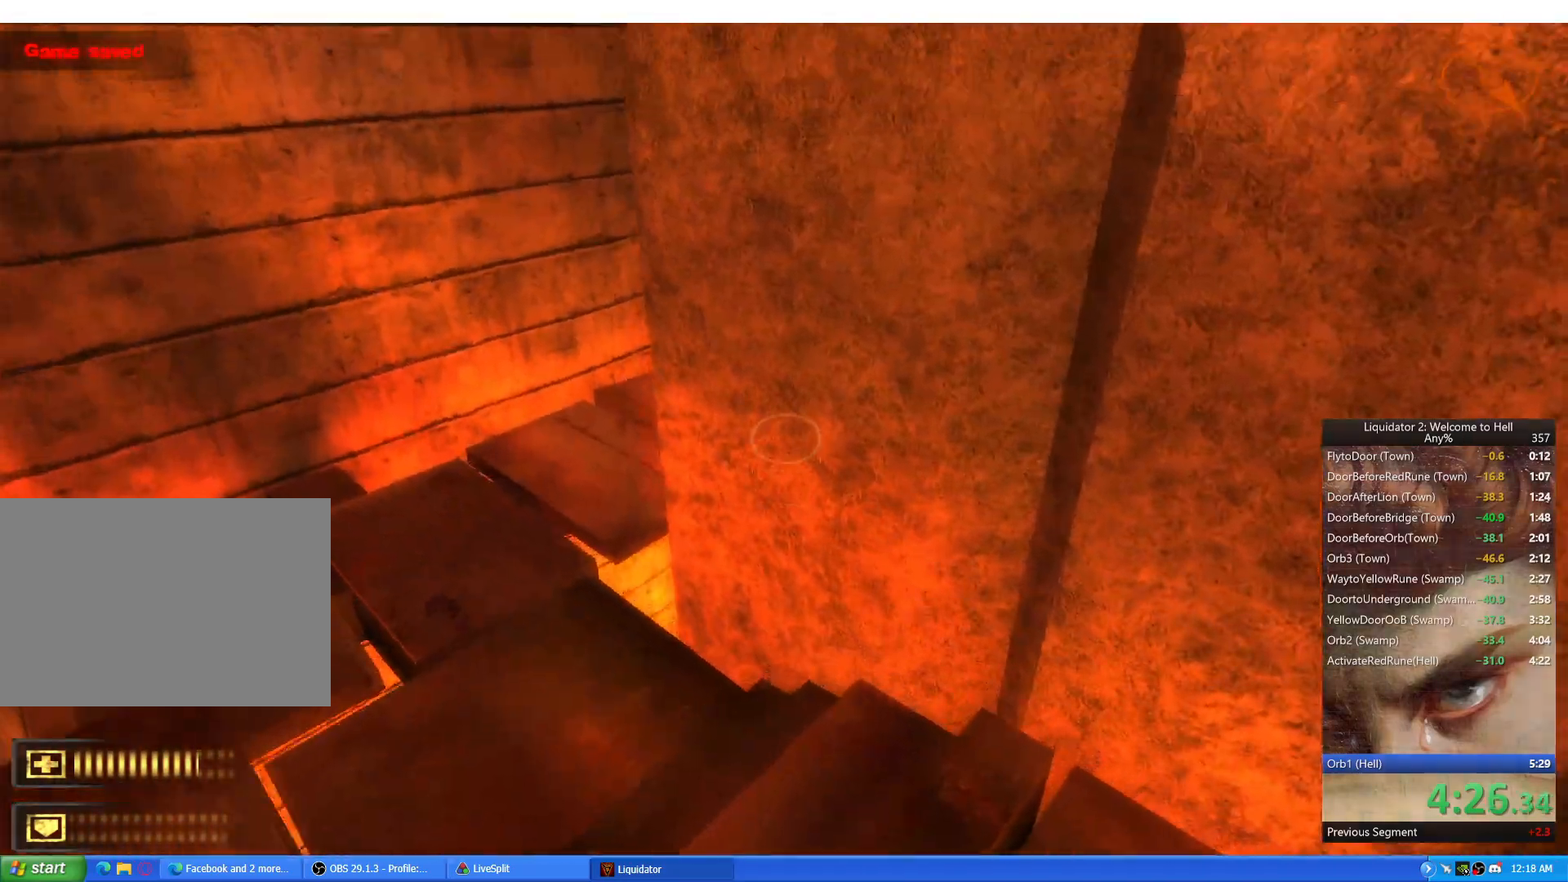
{"keys": ["w"], "mouse": [], "events": [[217, "a", "up"], [284, "d", "down"], [384, "w", "down"], [434, "d", "up"]]}
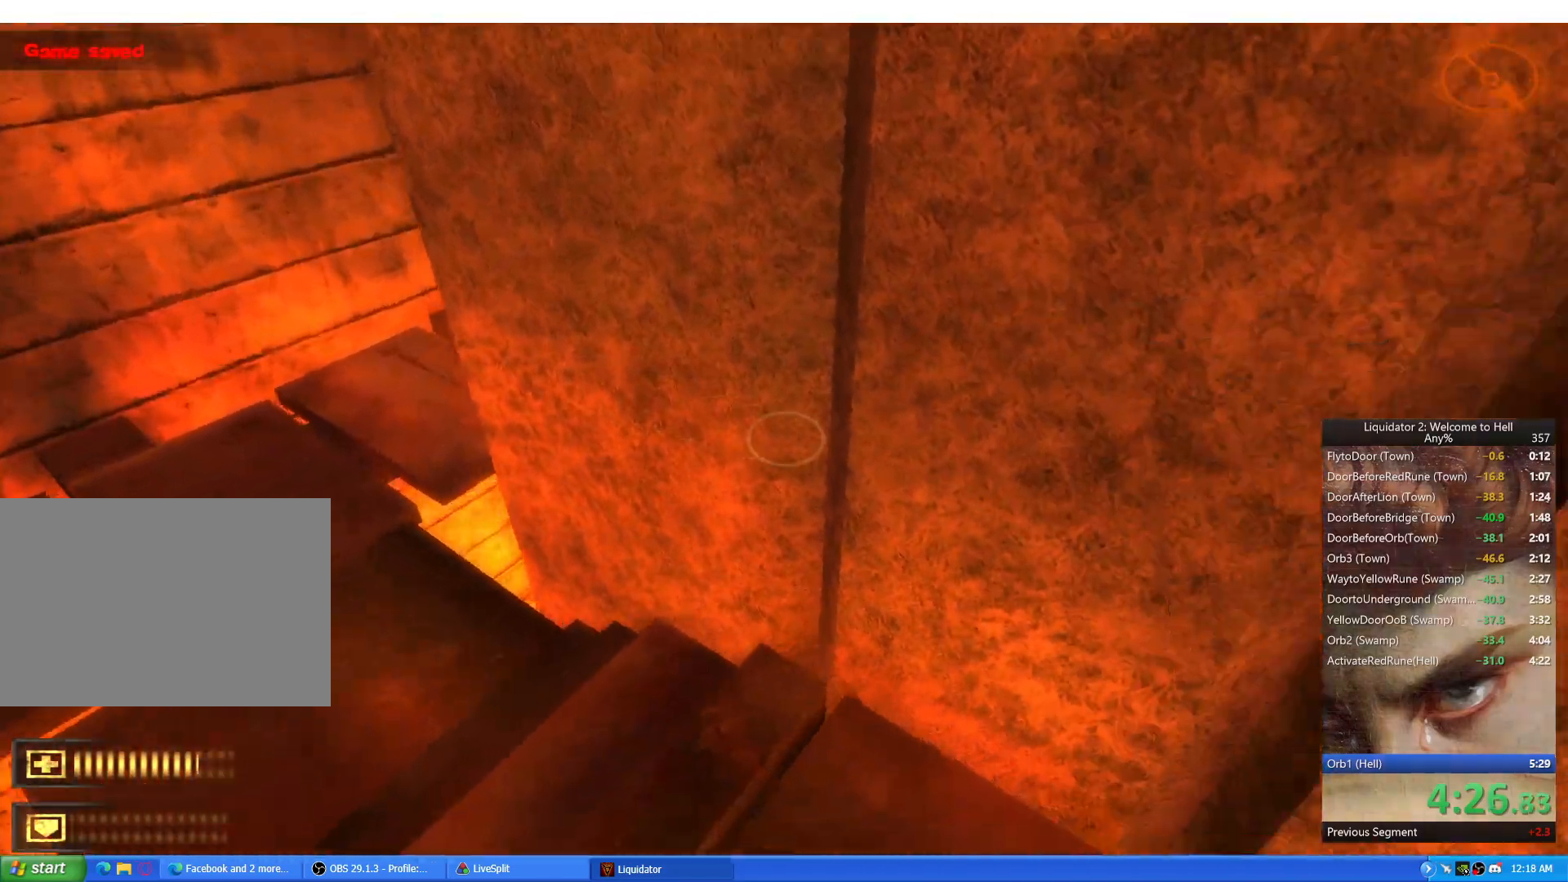
{"keys": ["d", "space"], "mouse": [], "events": [[83, "a", "down"], [317, "a", "up"], [367, "d", "down"], [450, "space", "down"], [484, "w", "up"]]}
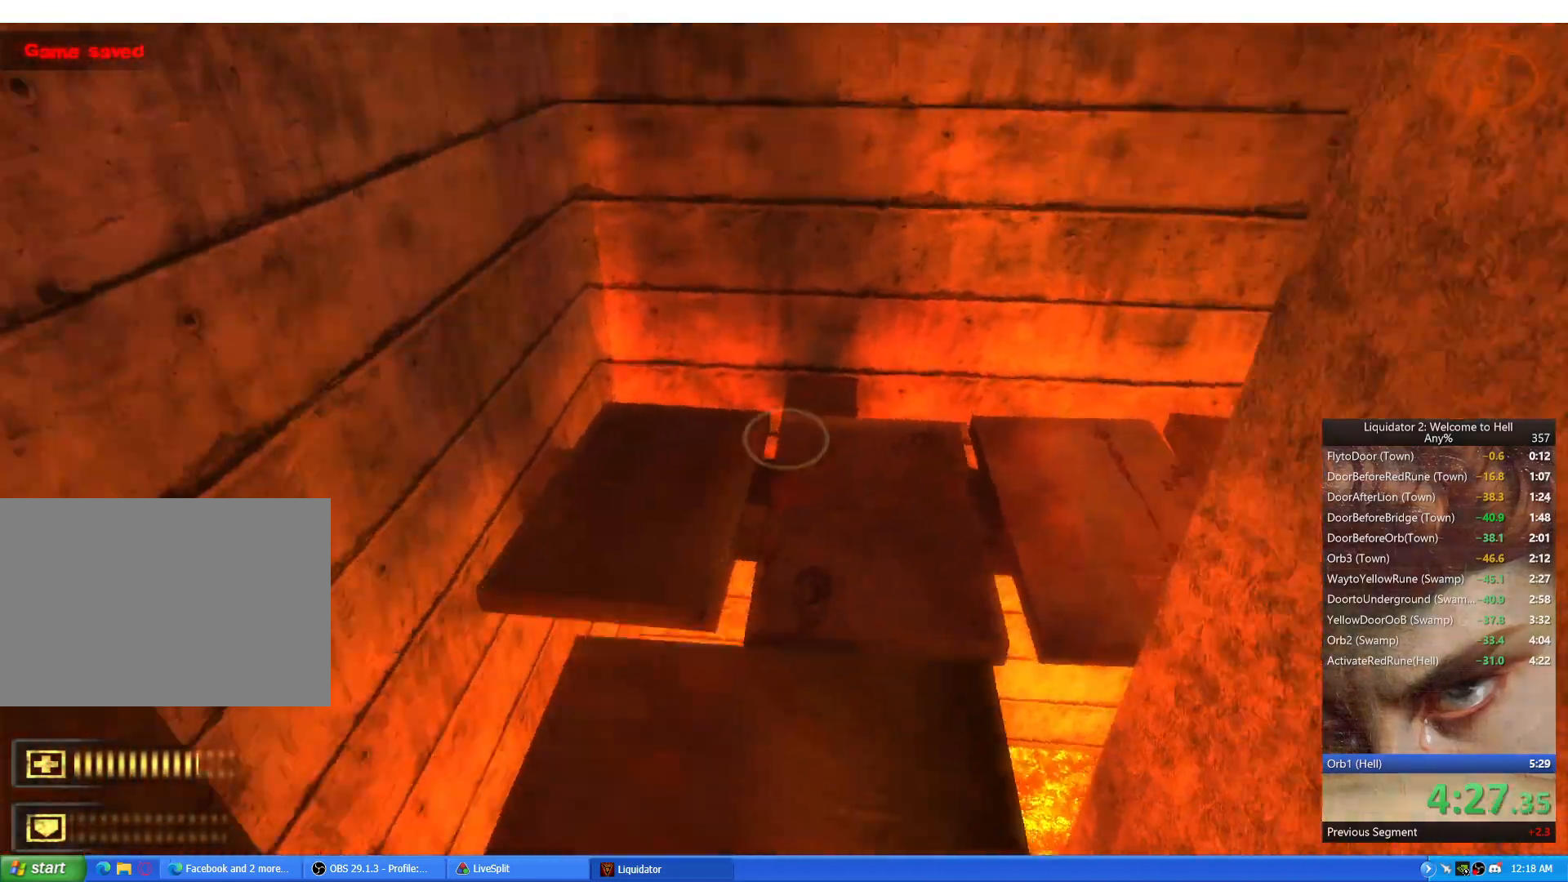
{"keys": ["d"], "mouse": [], "events": [[17, "a", "down"], [50, "d", "up"], [50, "space", "up"], [134, "d", "down"], [167, "a", "up"]]}
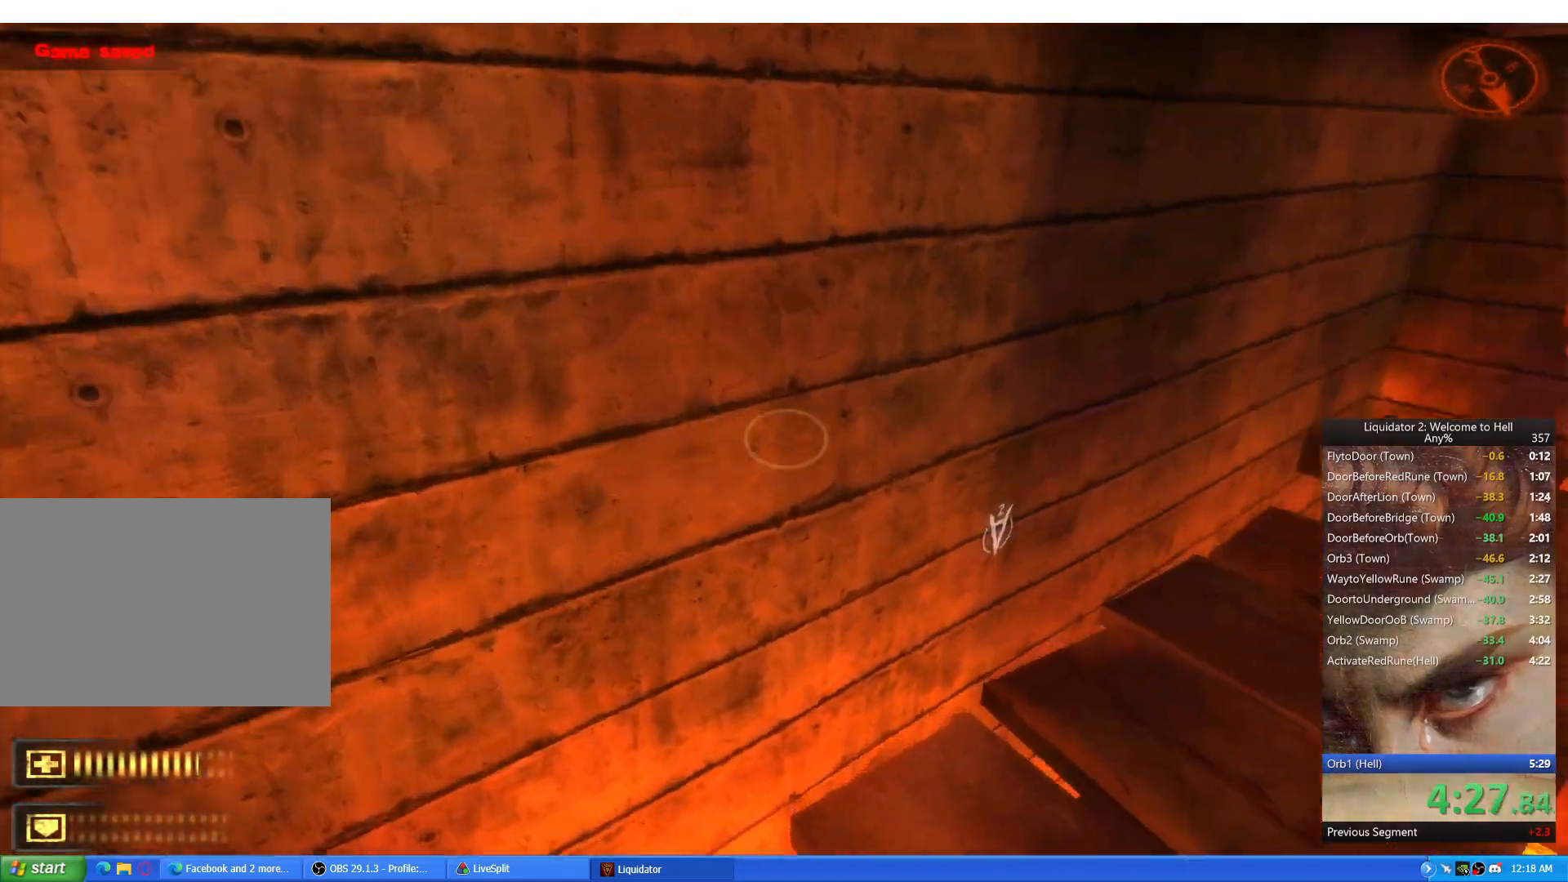
{"keys": ["a"], "mouse": [], "events": [[317, "w", "down"], [384, "space", "down"], [450, "a", "down"], [450, "d", "up"], [450, "space", "up"], [500, "w", "up"]]}
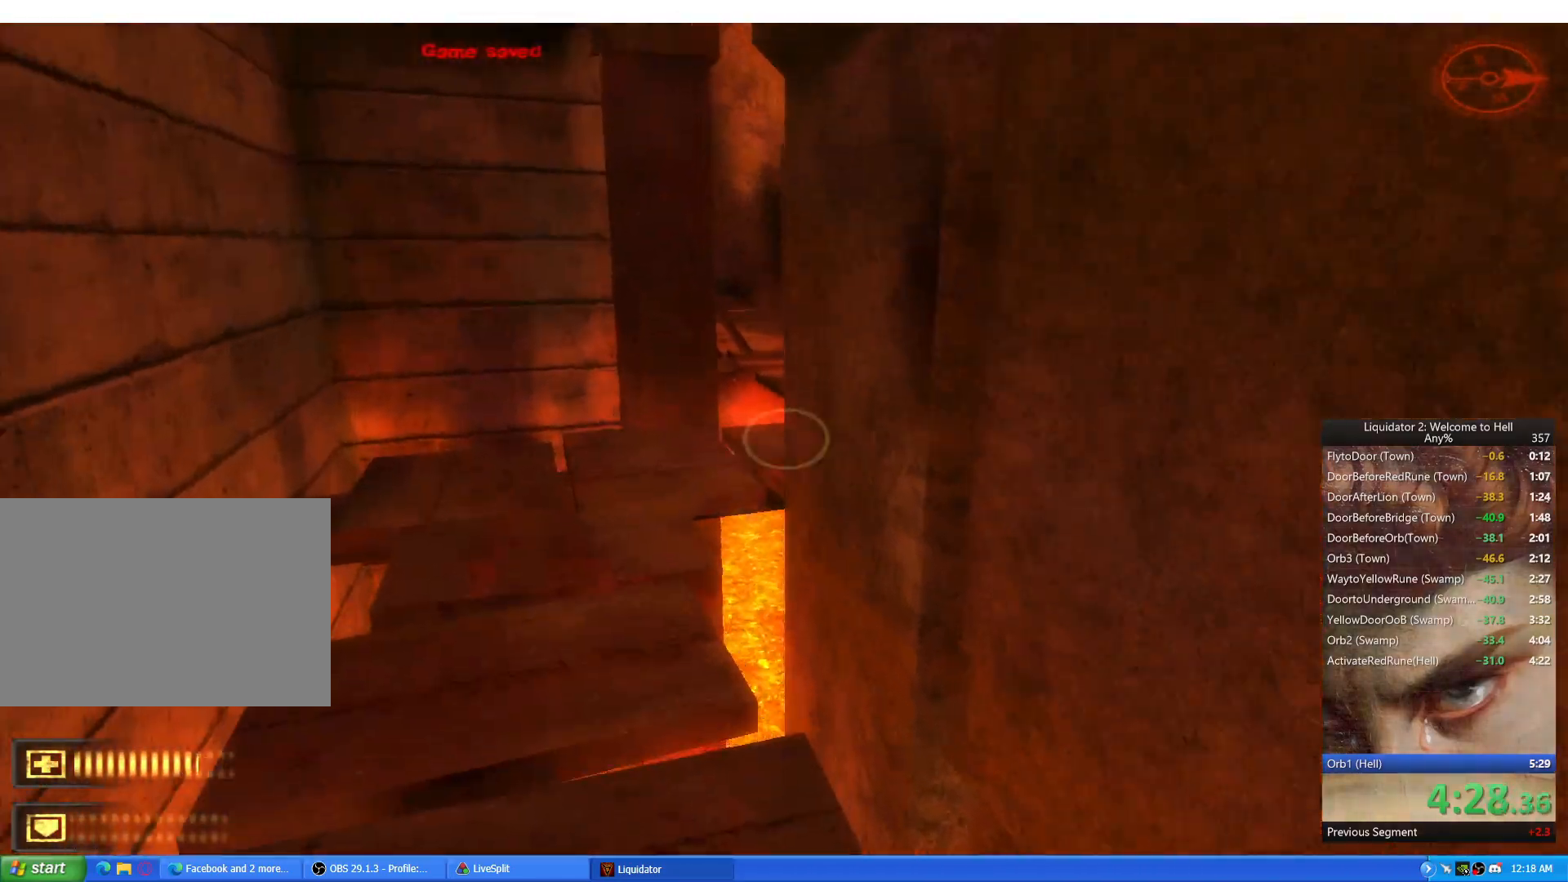
{"keys": ["d"], "mouse": [], "events": [[84, "a", "up"], [84, "d", "down"], [284, "a", "down"], [317, "d", "up"], [401, "a", "up"], [401, "d", "down"]]}
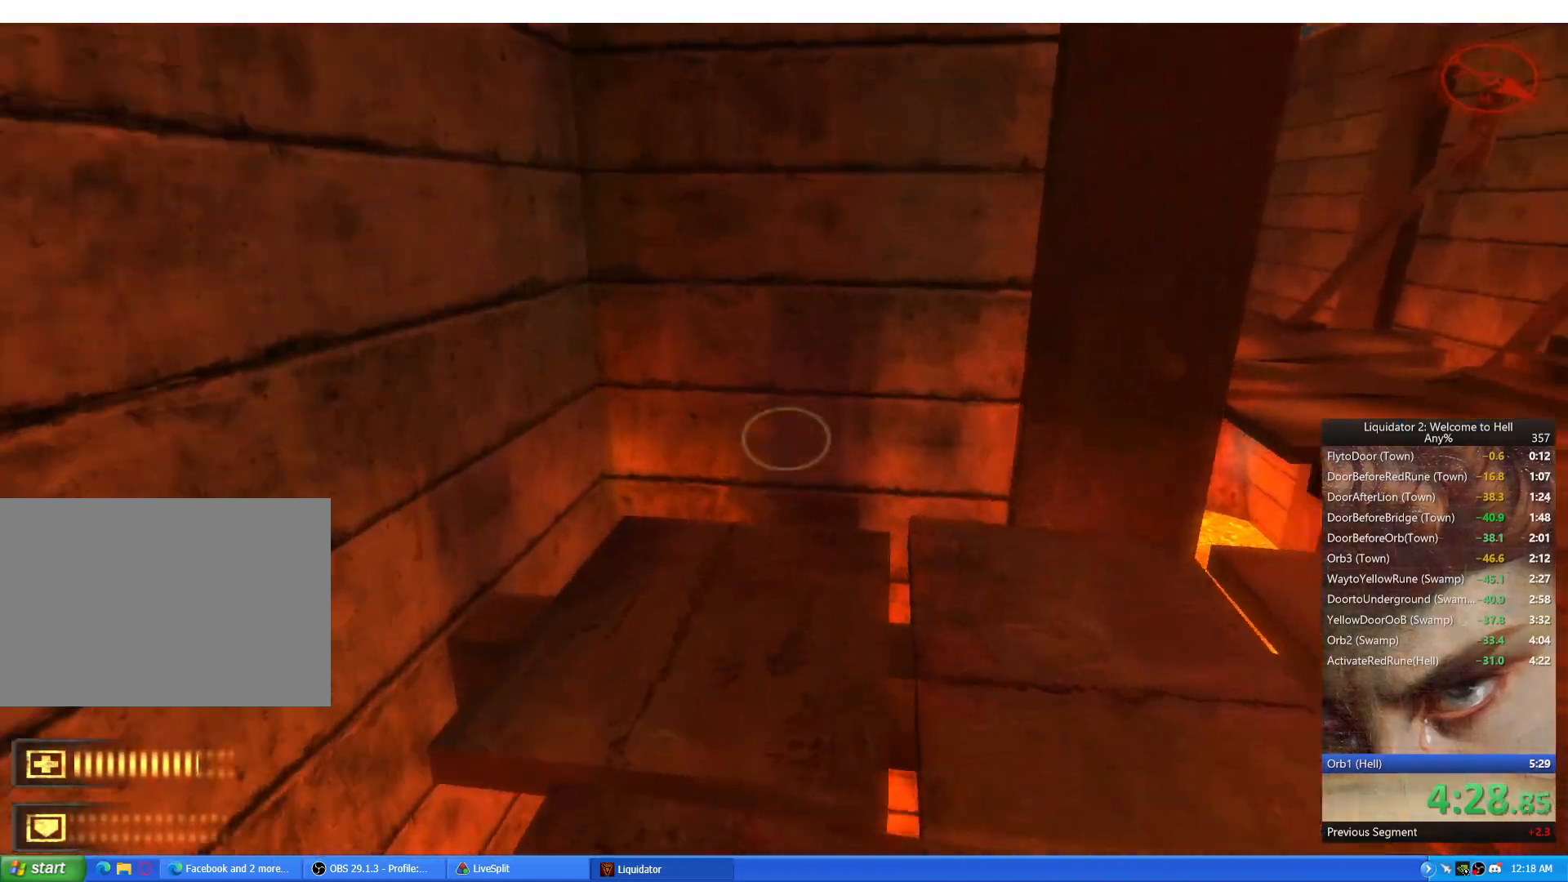
{"keys": ["a"], "mouse": [], "events": [[100, "w", "down"], [133, "space", "down"], [217, "w", "up"], [233, "space", "up"], [367, "a", "down"], [400, "d", "up"]]}
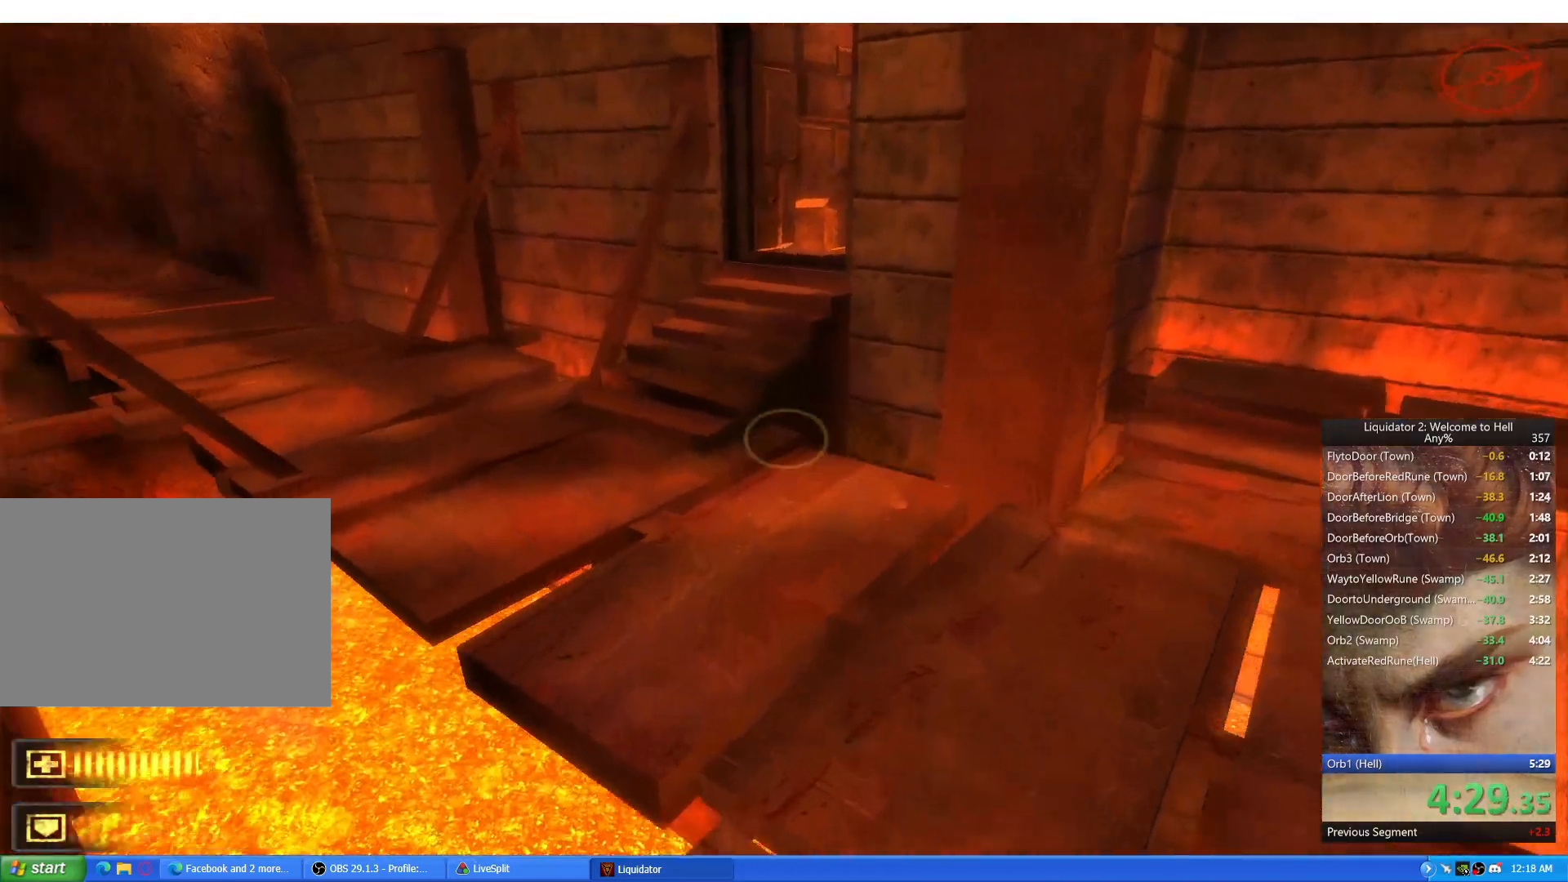
{"keys": ["d"], "mouse": [], "events": [[468, "a", "up"], [484, "d", "down"]]}
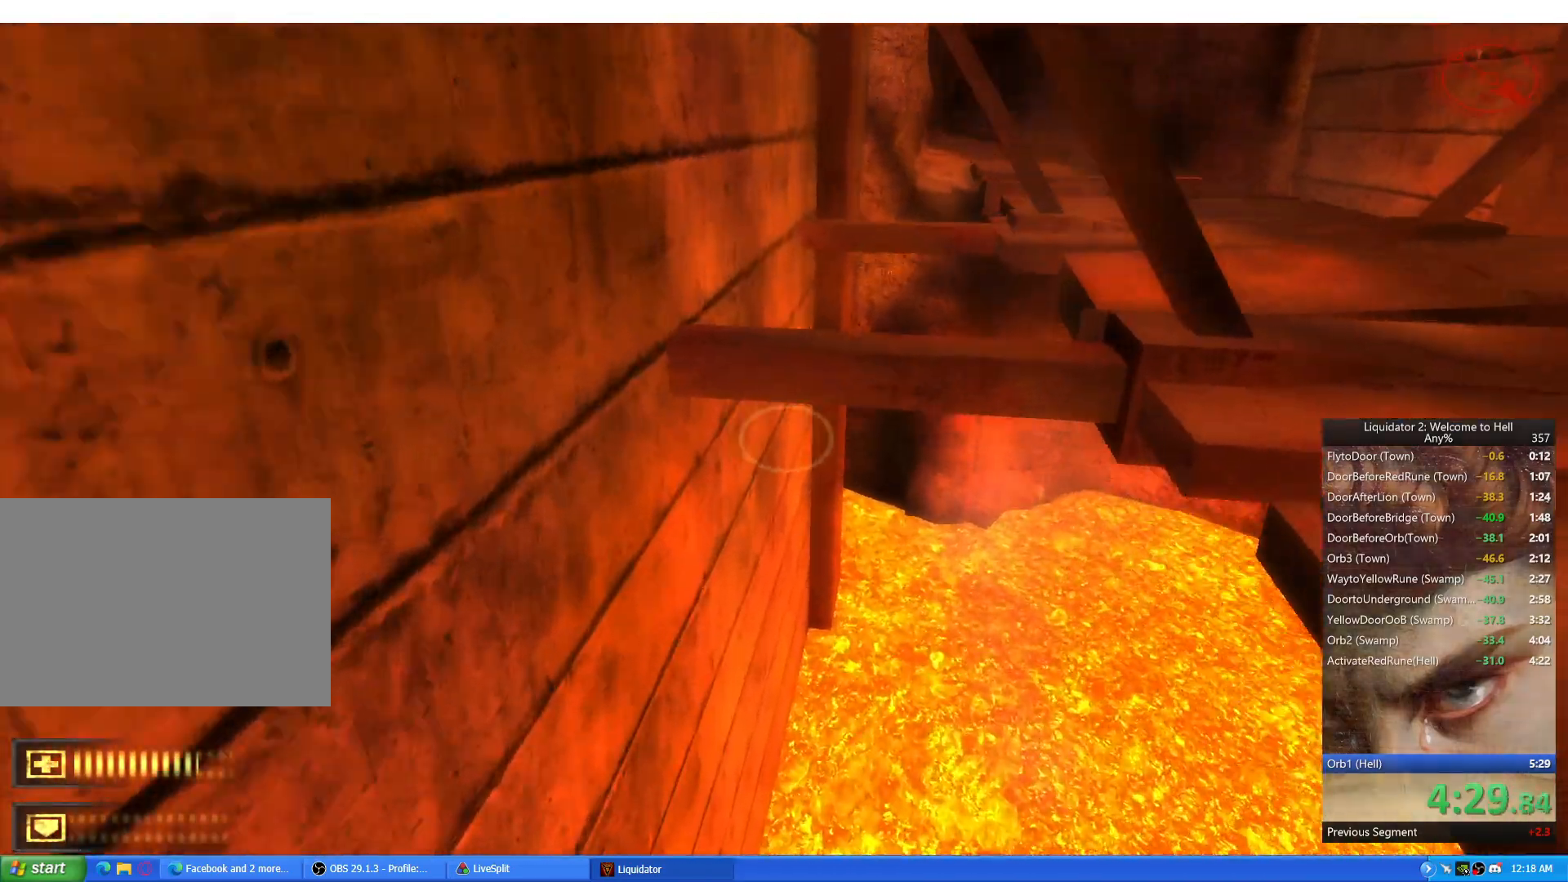
{"keys": ["w"], "mouse": [], "events": [[200, "d", "up"], [200, "w", "down"]]}
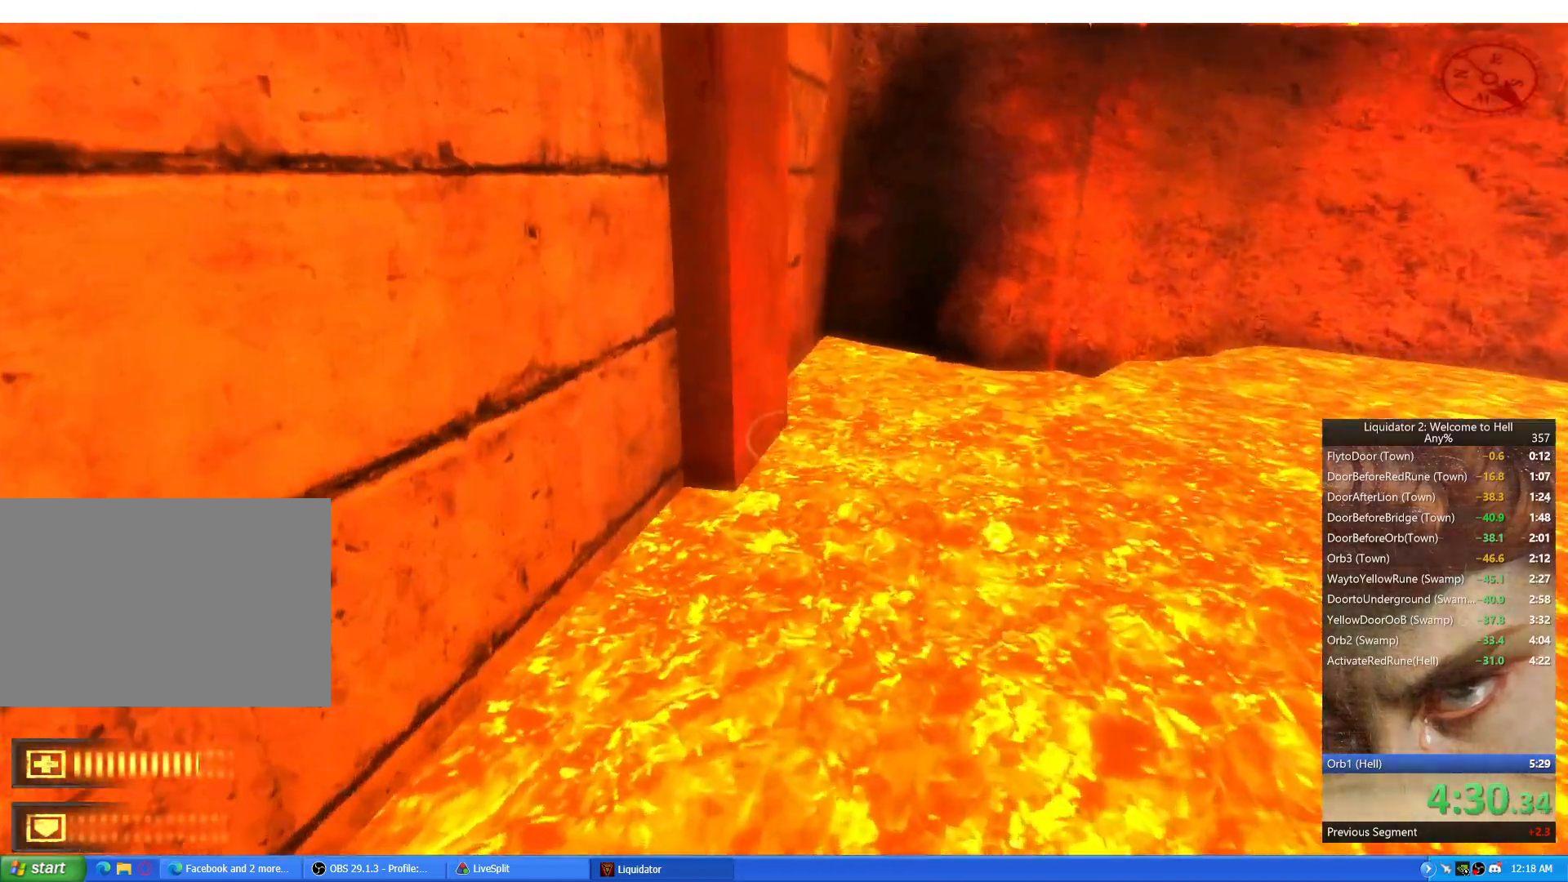
{"keys": ["a"], "mouse": [], "events": [[151, "d", "down"], [251, "space", "down"], [251, "w", "up"], [317, "a", "down"], [334, "d", "up"], [351, "space", "up"]]}
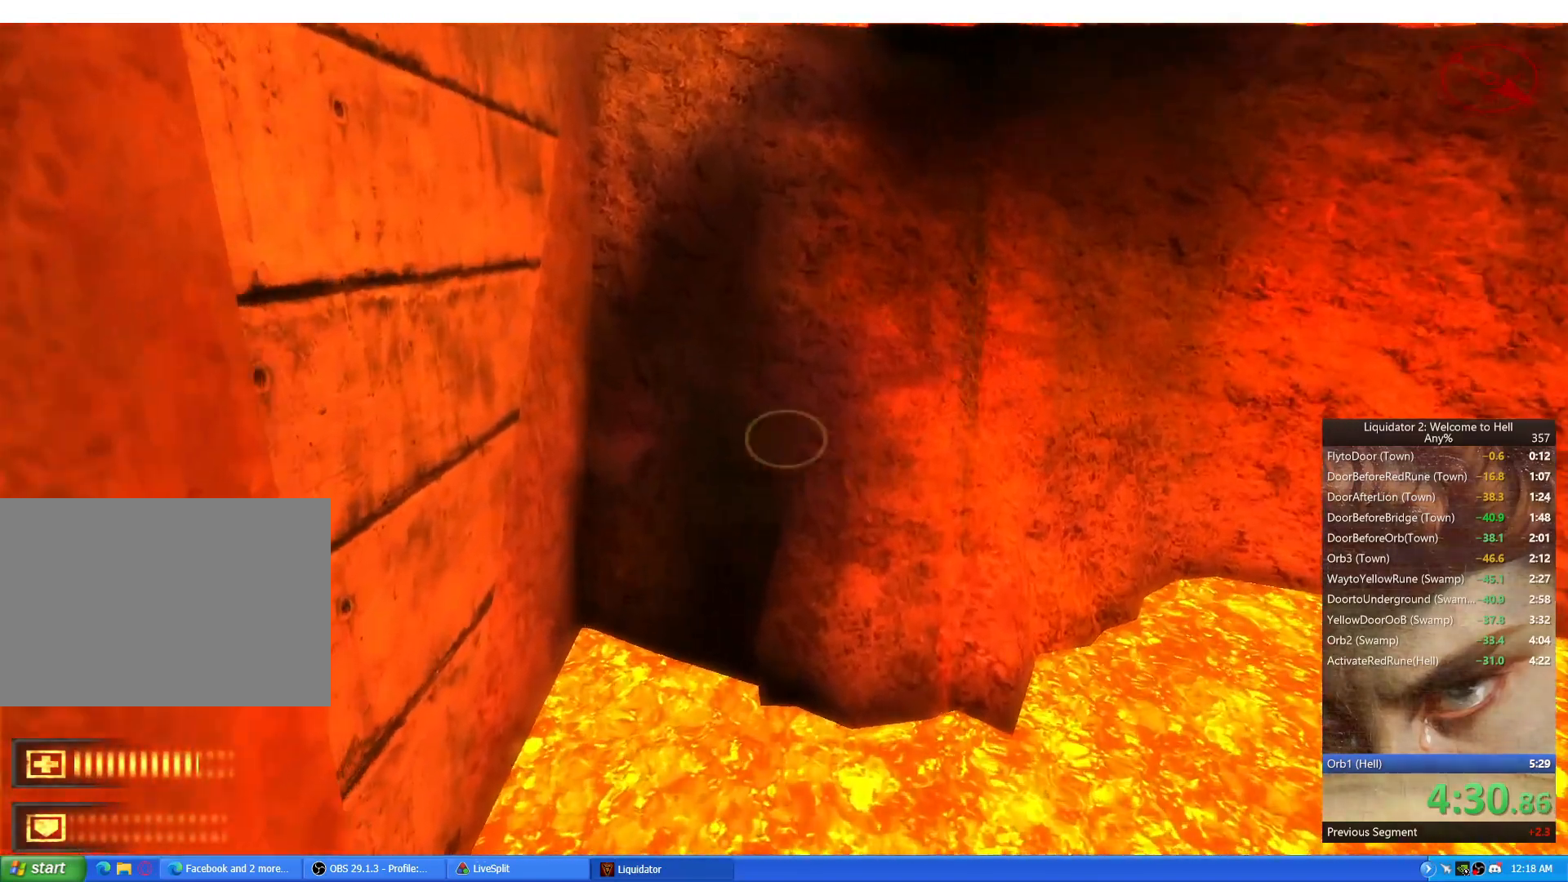
{"keys": ["w"], "mouse": [], "events": [[200, "a", "up"], [267, "w", "down"]]}
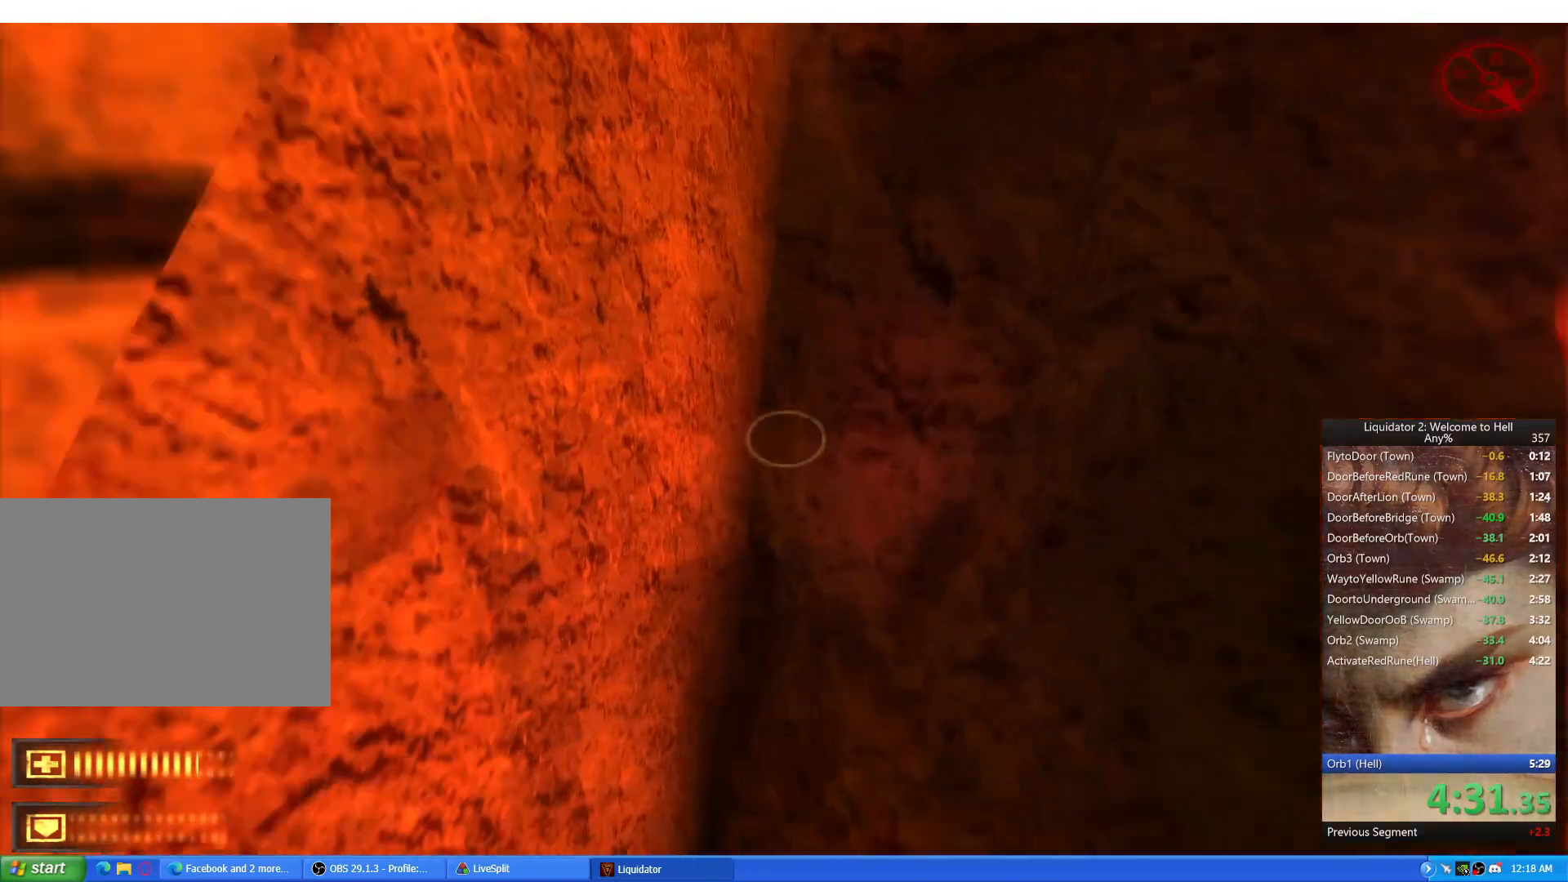
{"keys": [], "mouse": [], "events": [[217, "w", "up"]]}
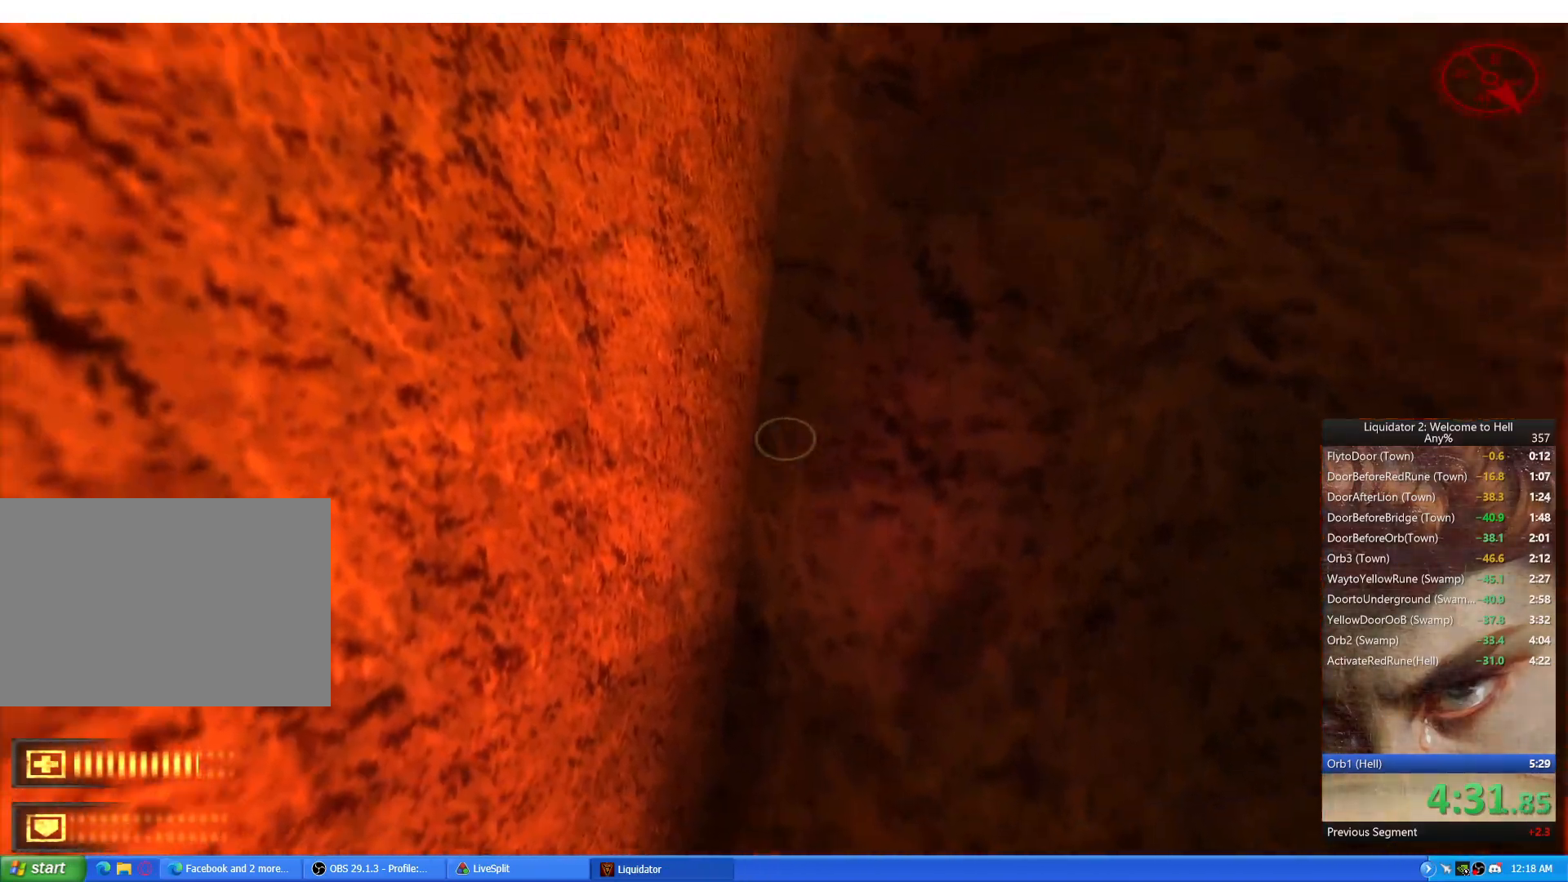
{"keys": [], "mouse": [], "events": [[284, "w", "down"], [367, "w", "up"]]}
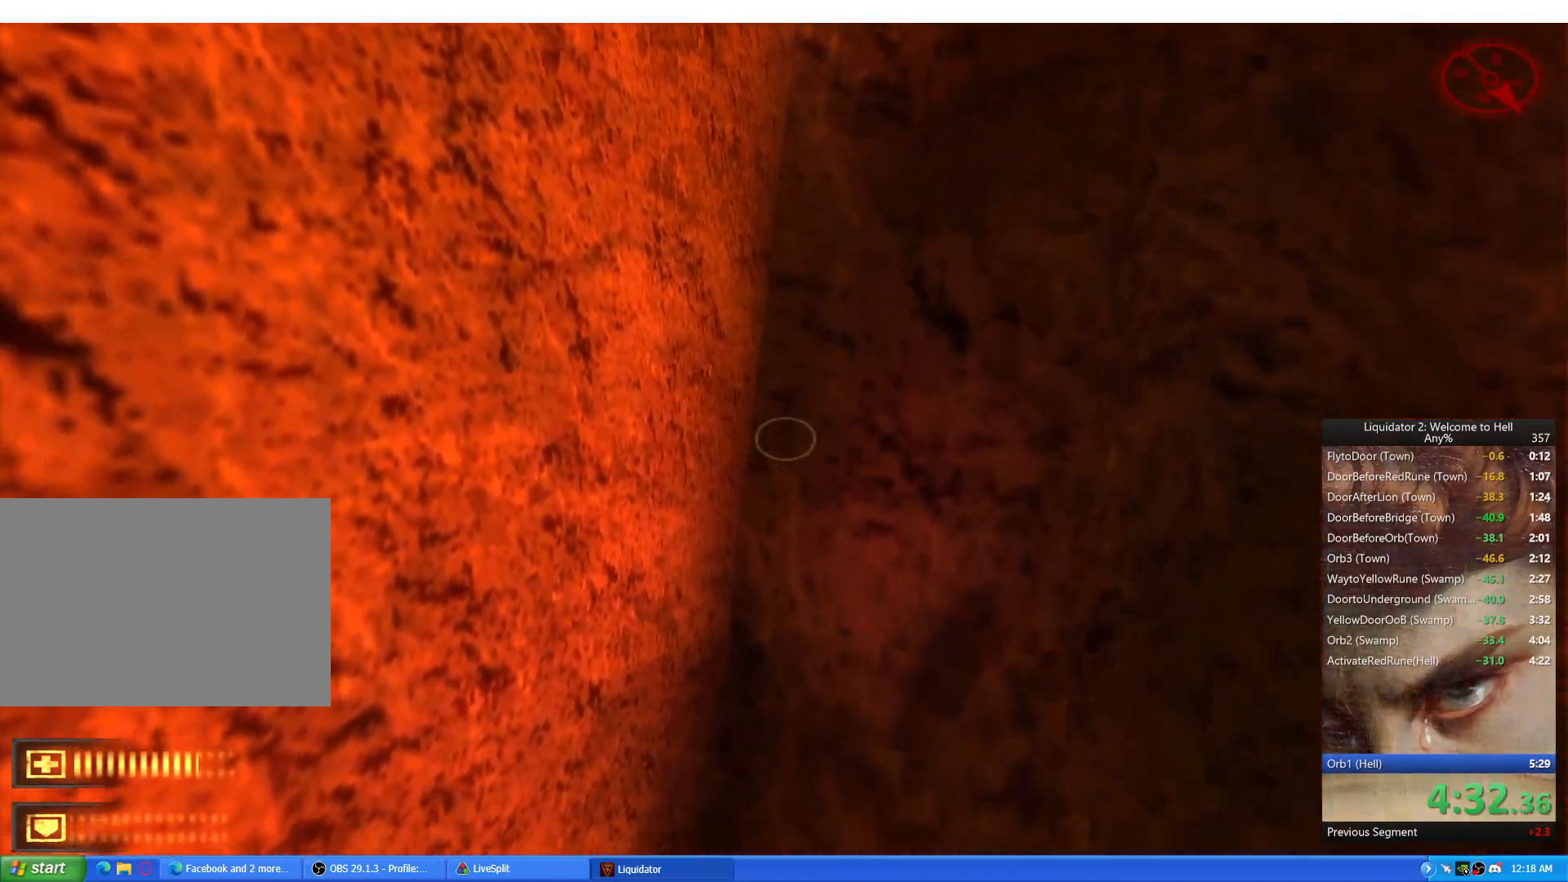
{"keys": [], "mouse": [], "events": [[234, "c", "down"], [317, "c", "up"]]}
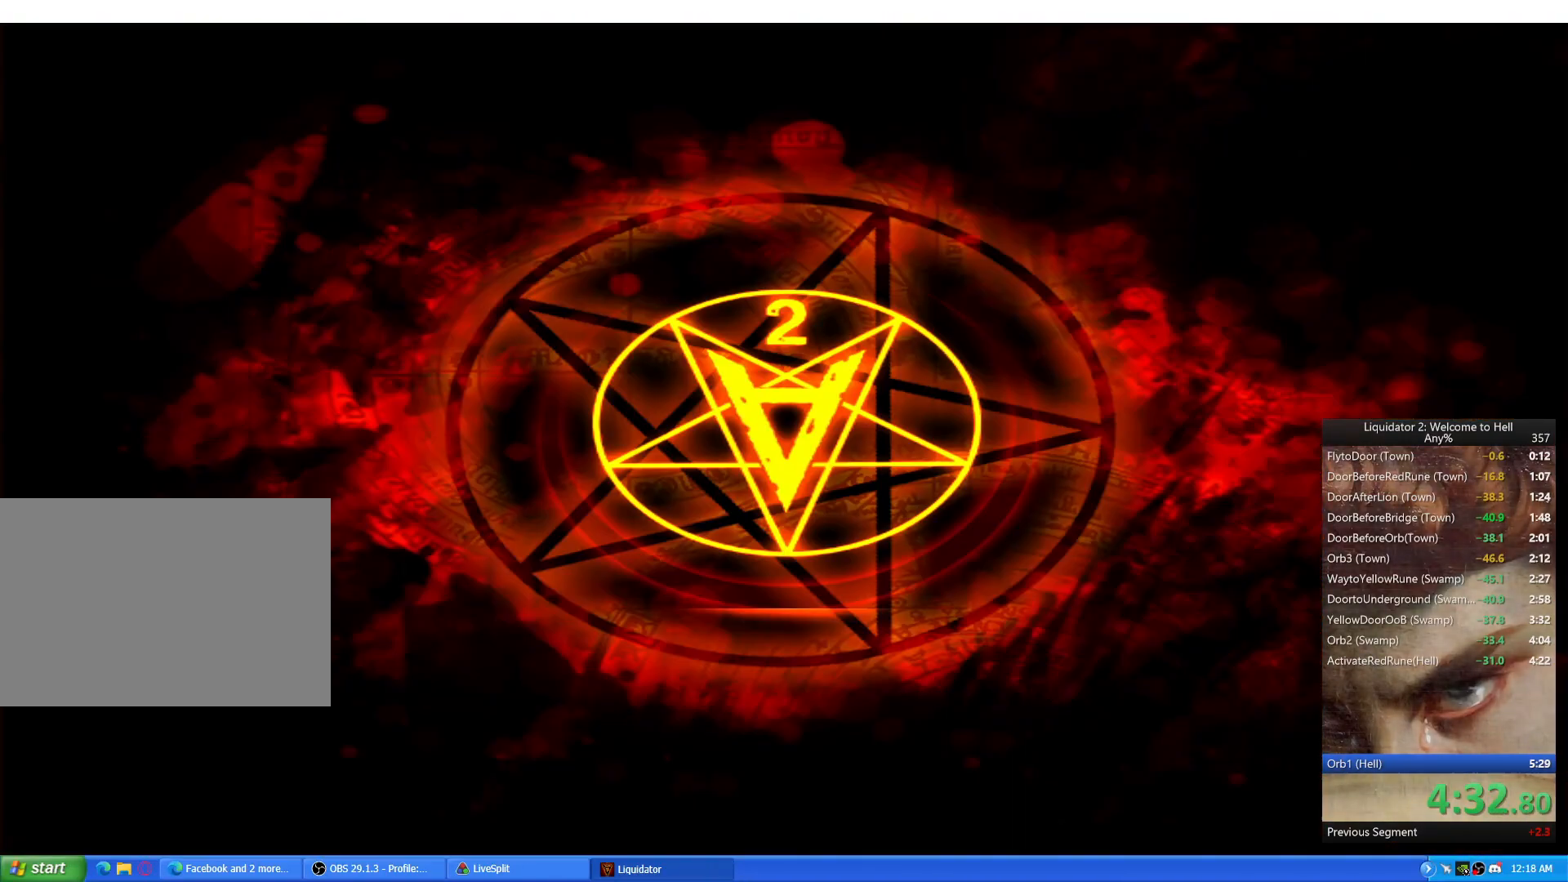
{"keys": [], "mouse": [], "events": [[267, "w", "down"], [500, "w", "up"]]}
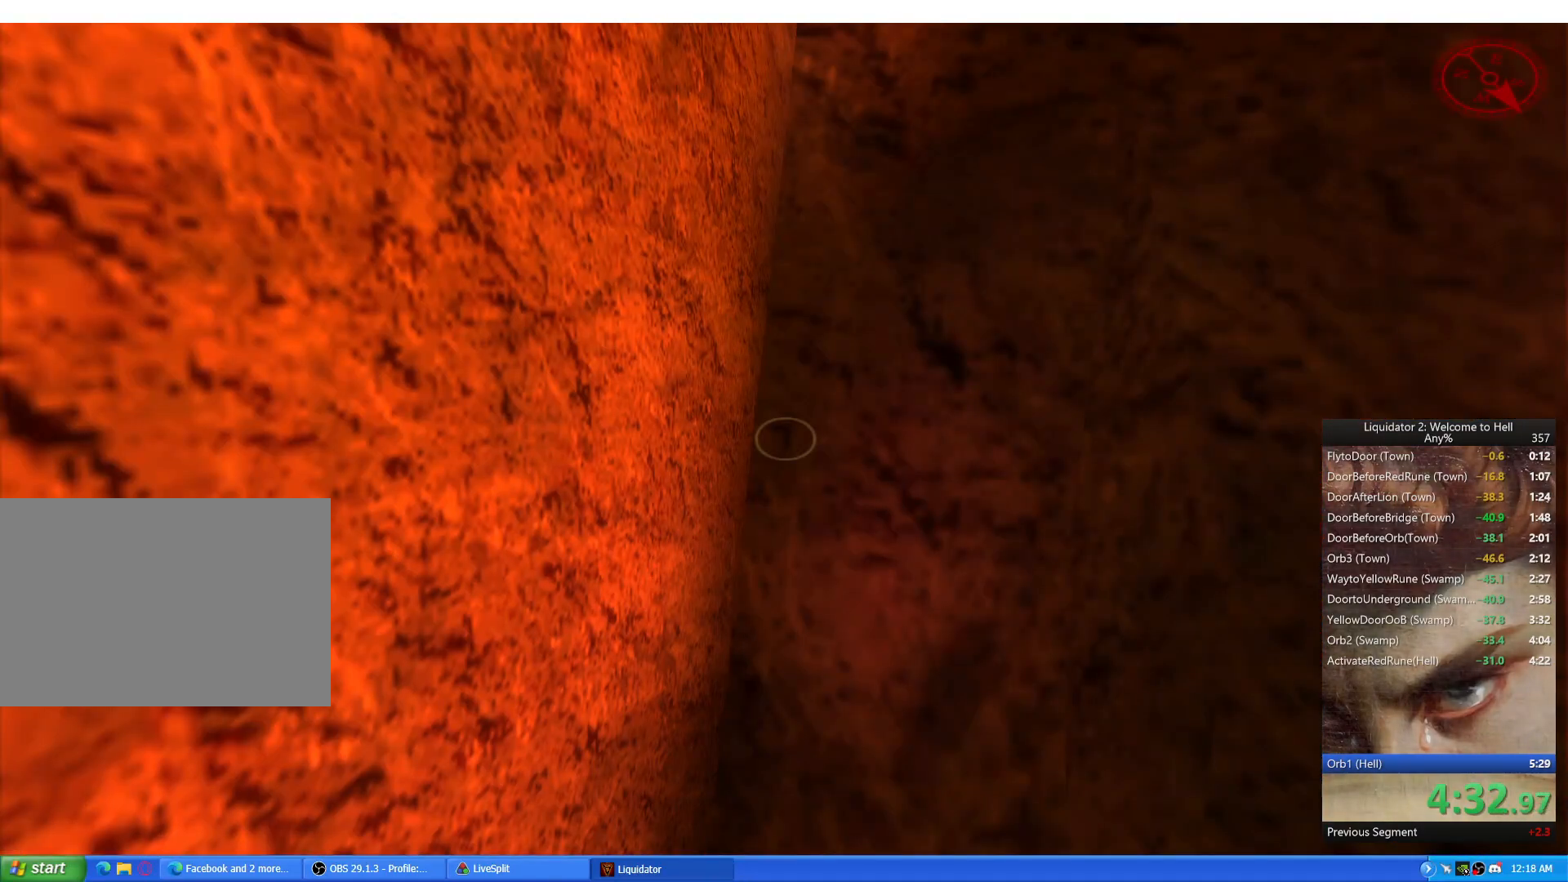
{"keys": [], "mouse": [], "events": []}
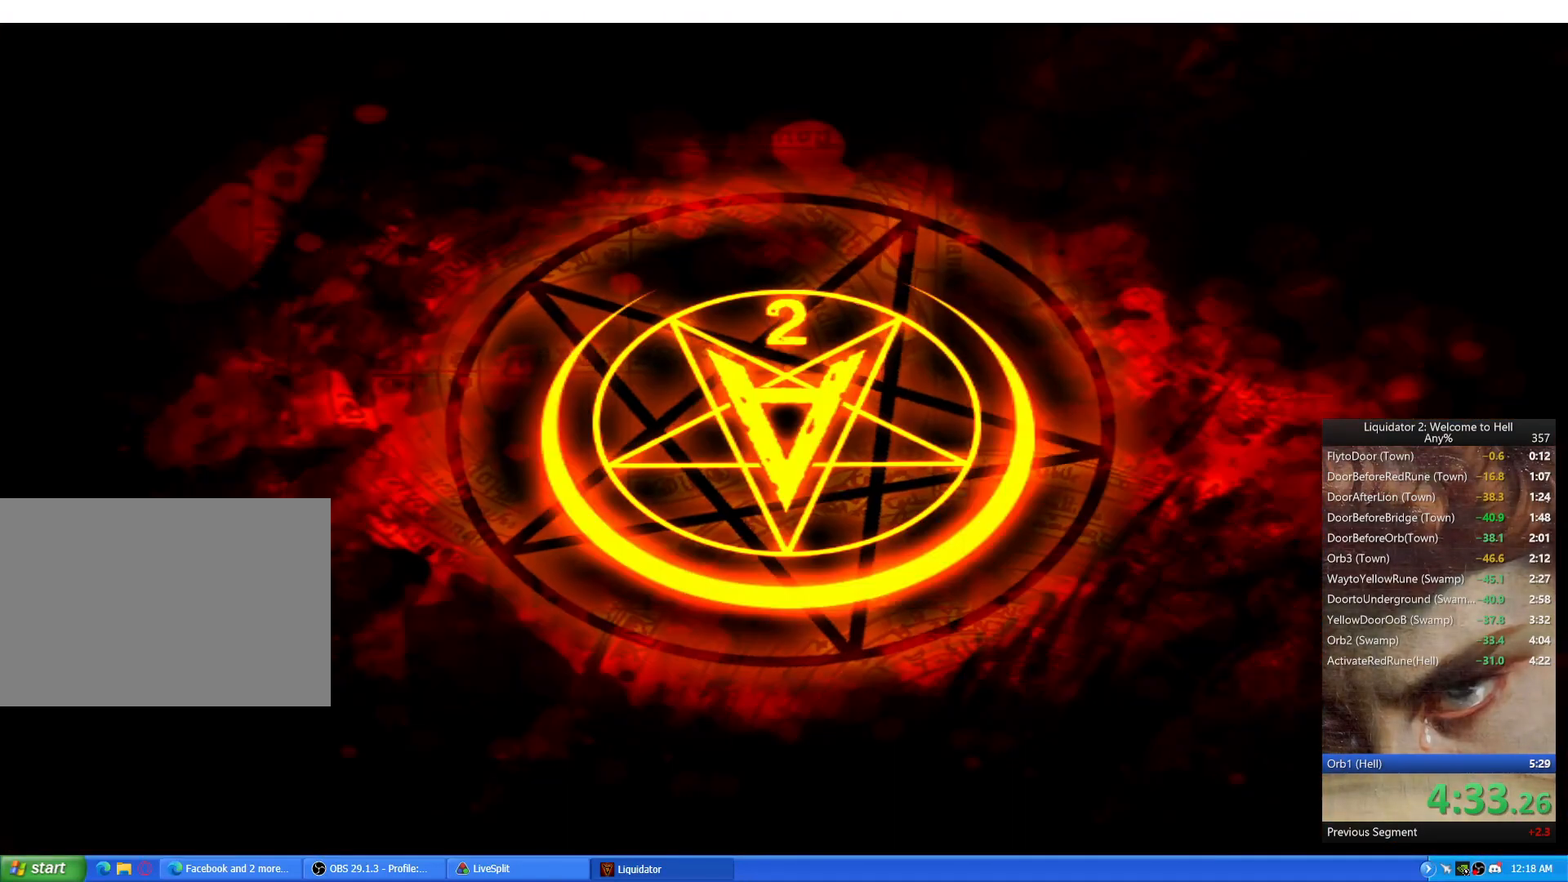
{"keys": ["d"], "mouse": [], "events": [[217, "w", "down"], [367, "d", "down"], [367, "w", "up"]]}
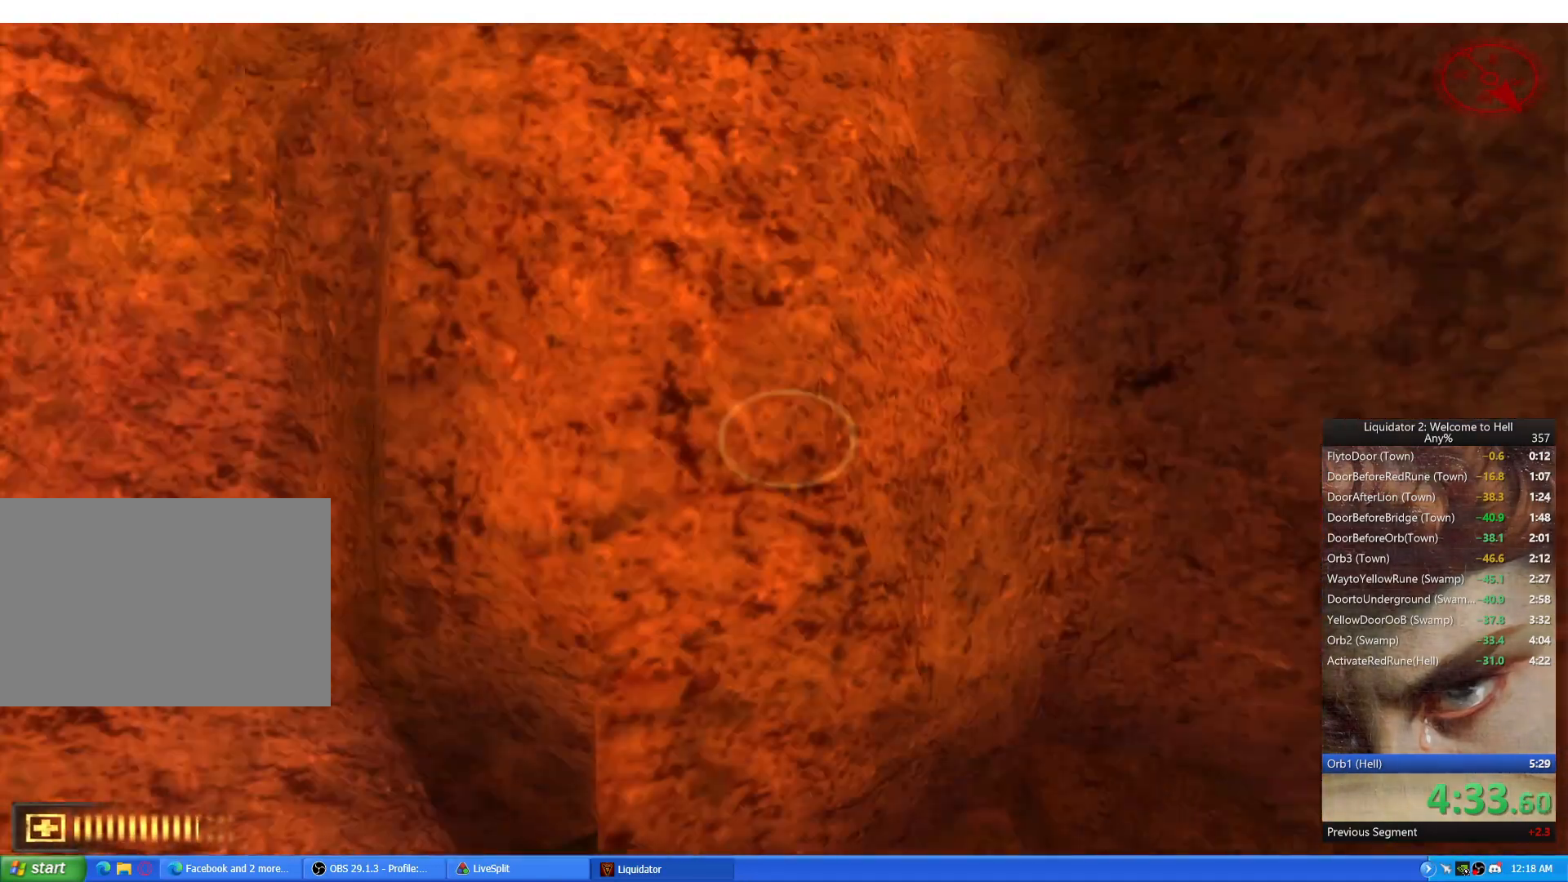
{"keys": ["a"], "mouse": [], "events": [[334, "d", "up"], [367, "a", "down"]]}
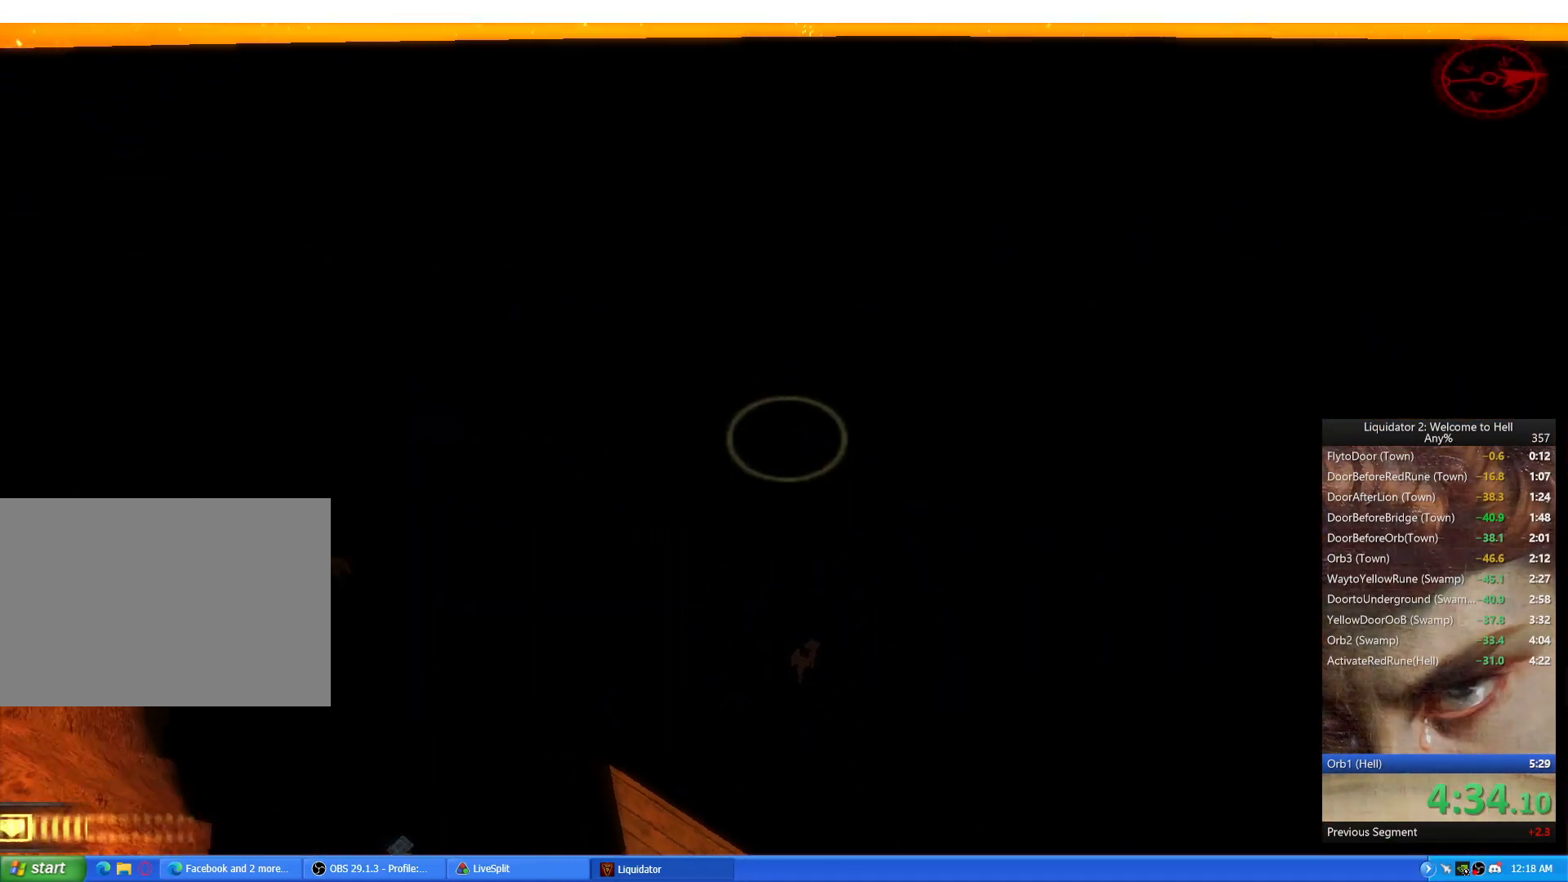
{"keys": [], "mouse": [], "events": [[317, "a", "up"]]}
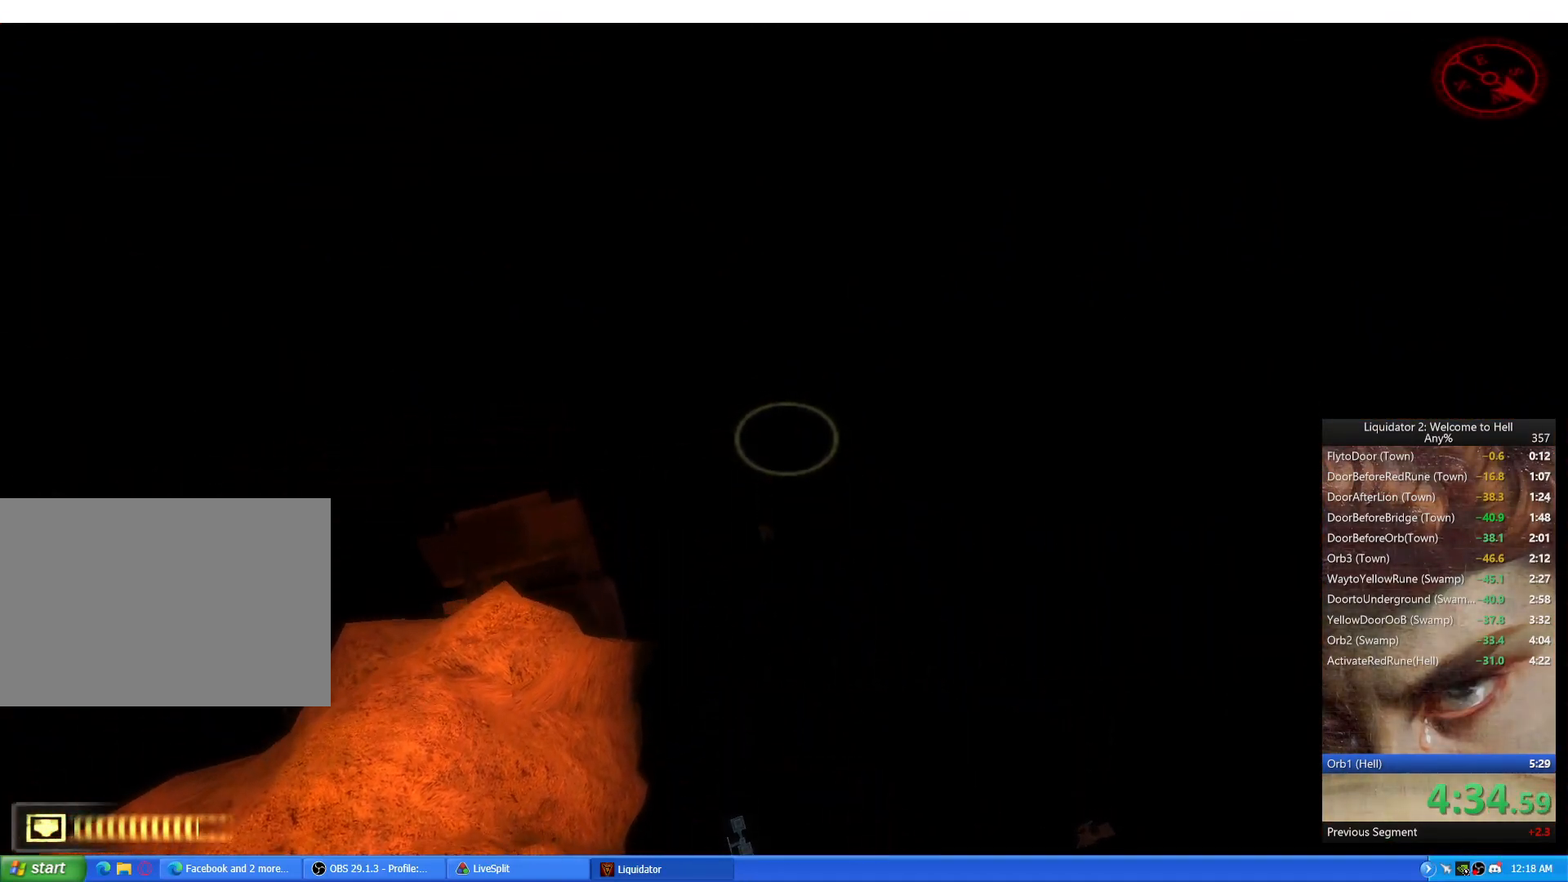
{"keys": [], "mouse": [], "events": []}
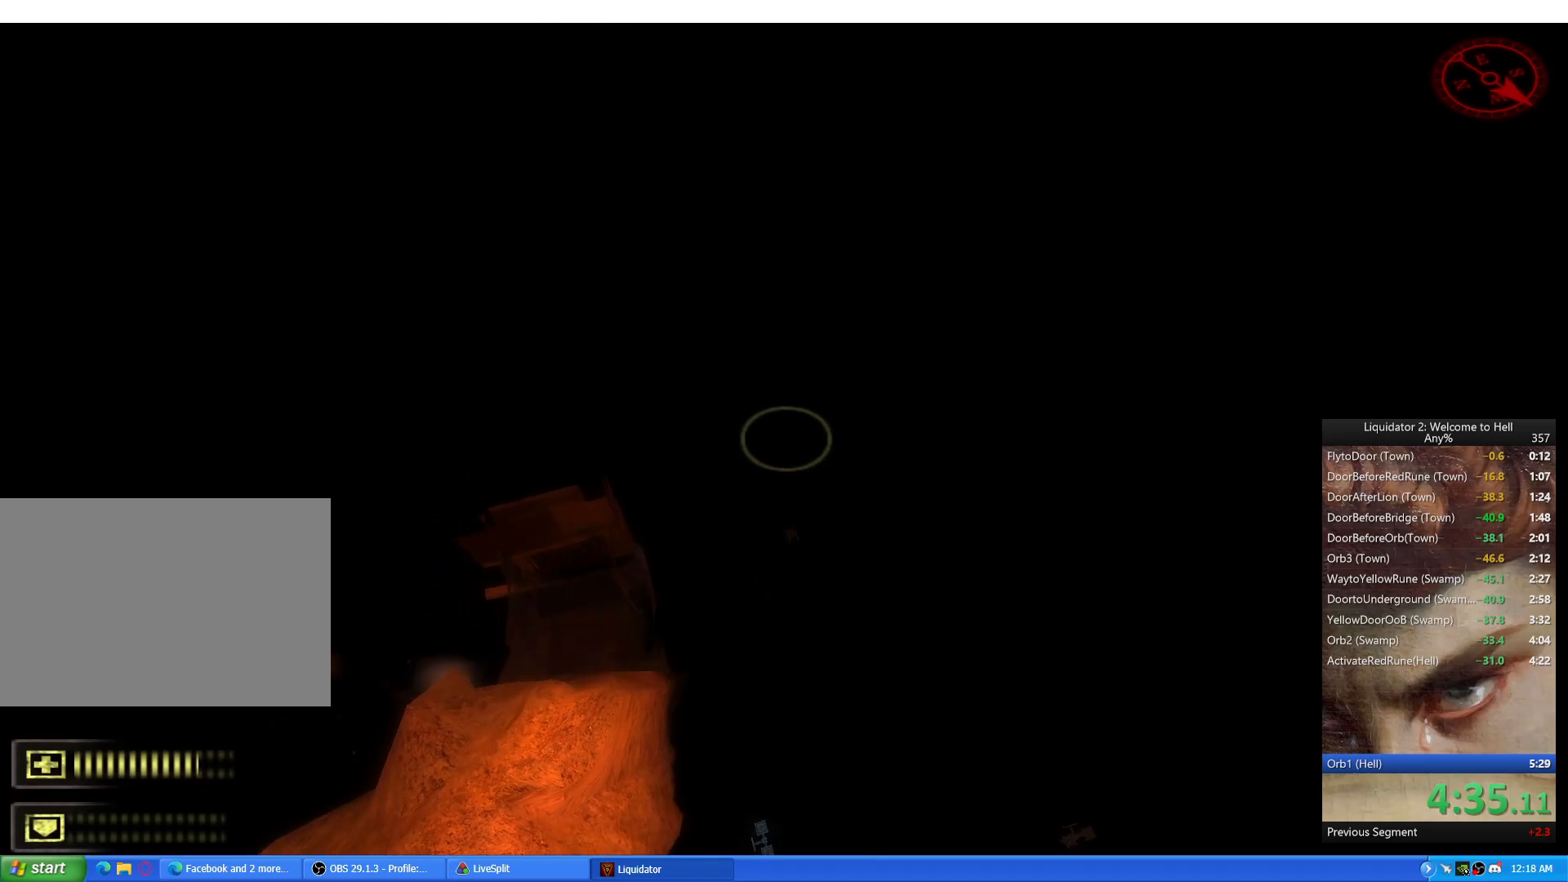
{"keys": [], "mouse": [], "events": []}
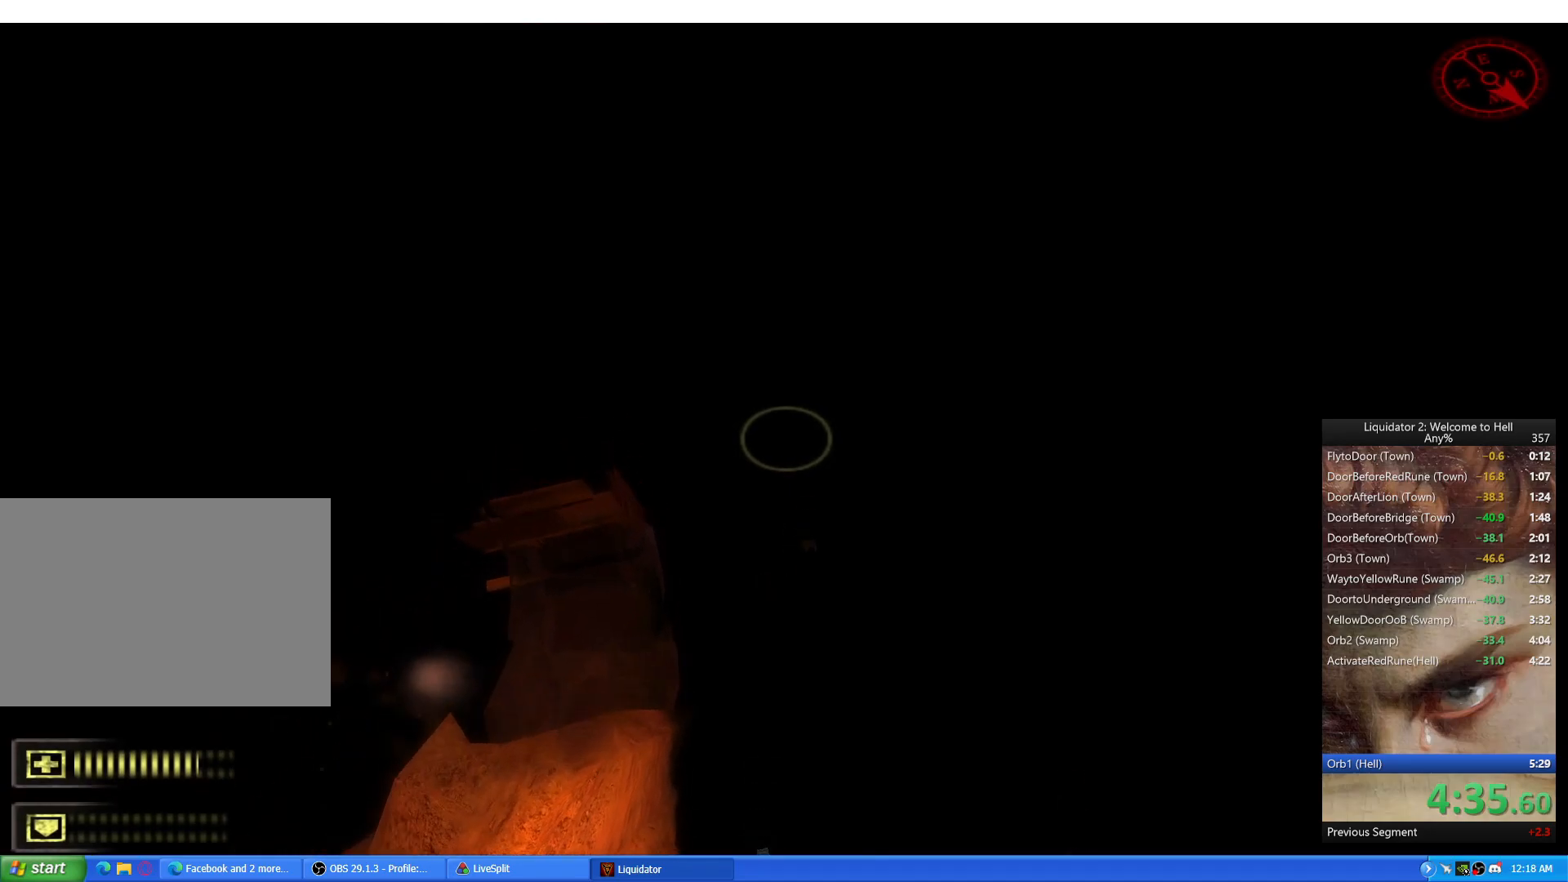
{"keys": ["s"], "mouse": [], "events": [[50, "a", "down"], [217, "a", "up"], [434, "s", "down"]]}
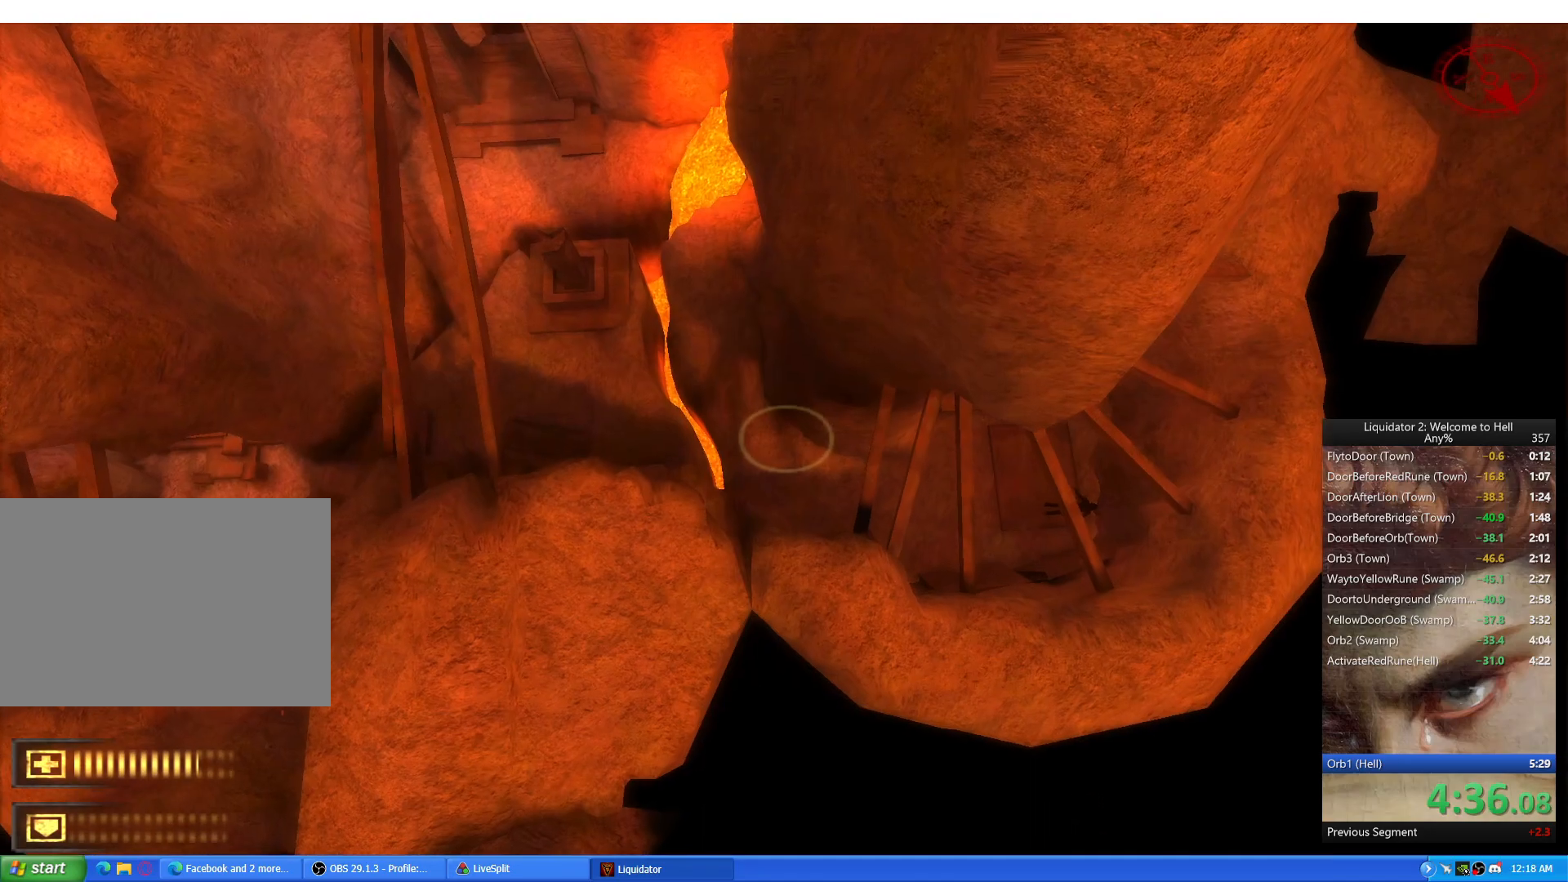
{"keys": ["d"], "mouse": [], "events": [[50, "s", "up"], [334, "w", "down"], [384, "w", "up"], [501, "d", "down"]]}
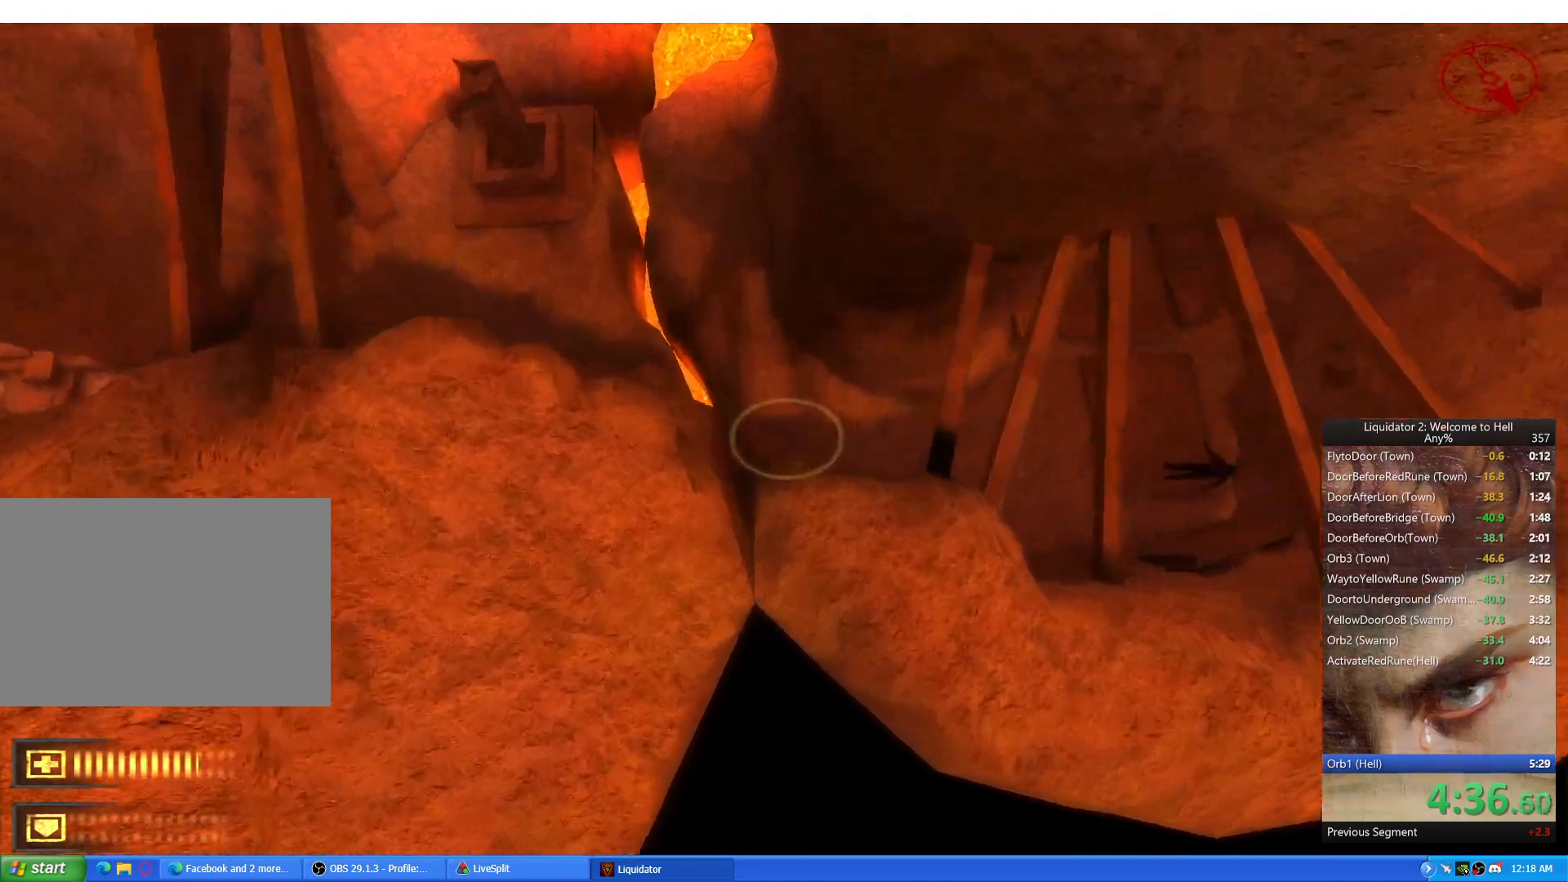
{"keys": [], "mouse": [], "events": [[66, "d", "up"]]}
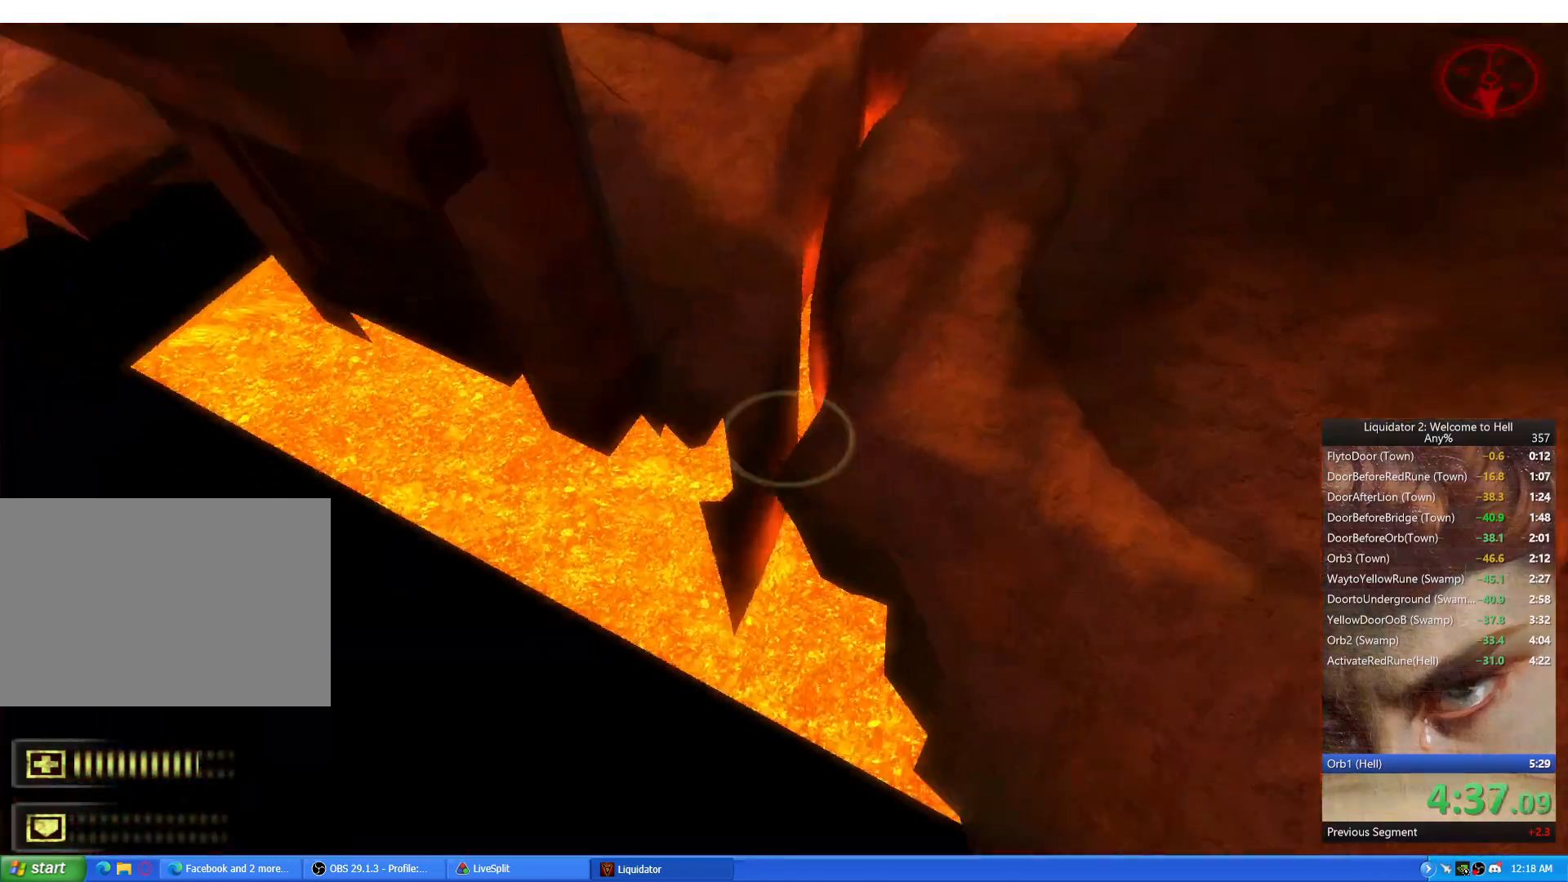
{"keys": [], "mouse": [], "events": [[267, "w", "down"], [334, "w", "up"], [434, "e", "down"], [484, "e", "up"]]}